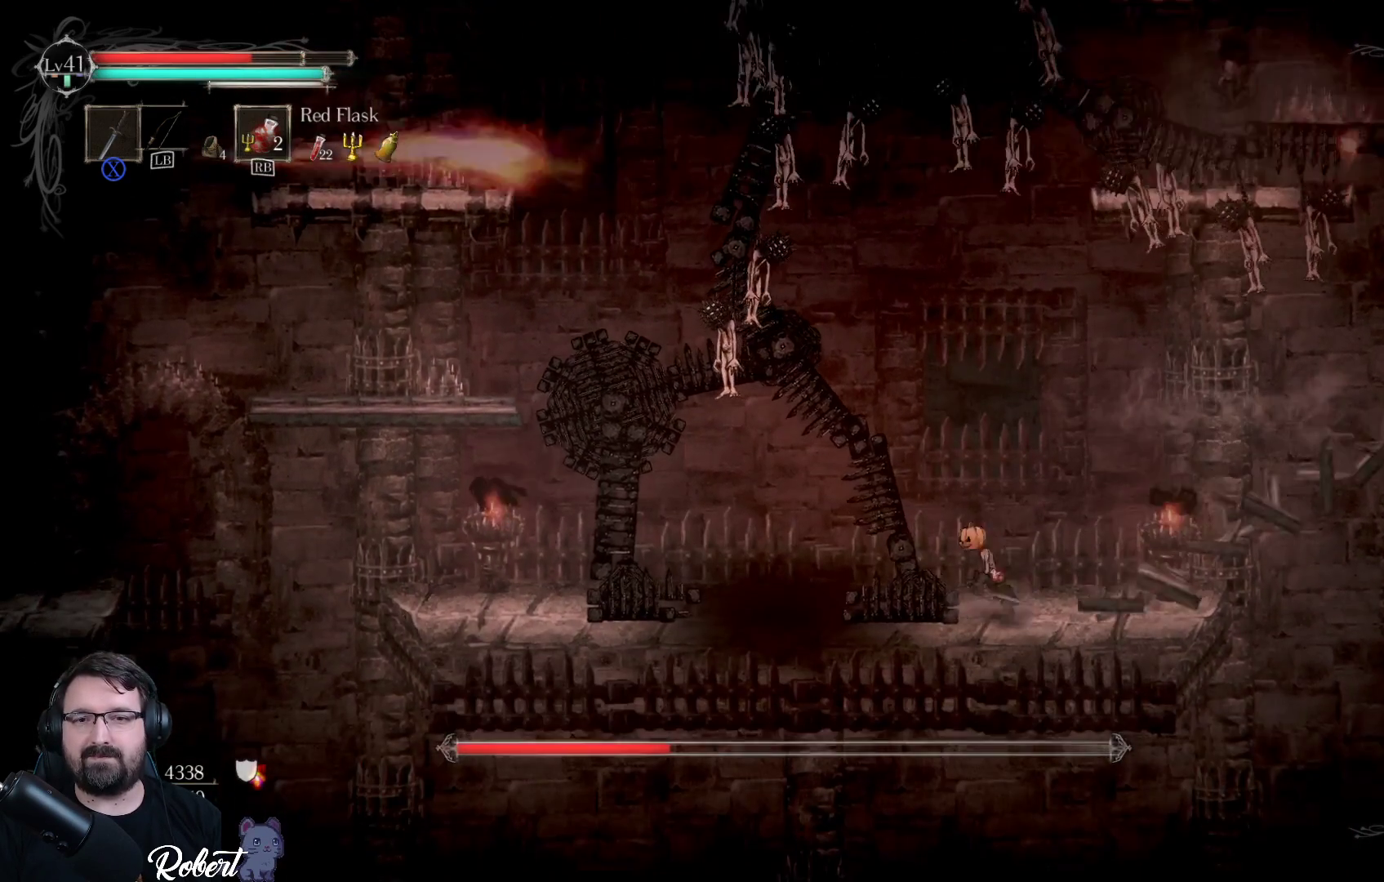
Gameplay with a controller (Xbox layout); each line is a JSON object with the inputs held at the frame after it. "events" lists button and stick changes between this image and that frame as [ms after this image, input, new state], when the widget could be followed in between.
{"buttons": [], "left_stick": "left", "right_stick": "center", "events": []}
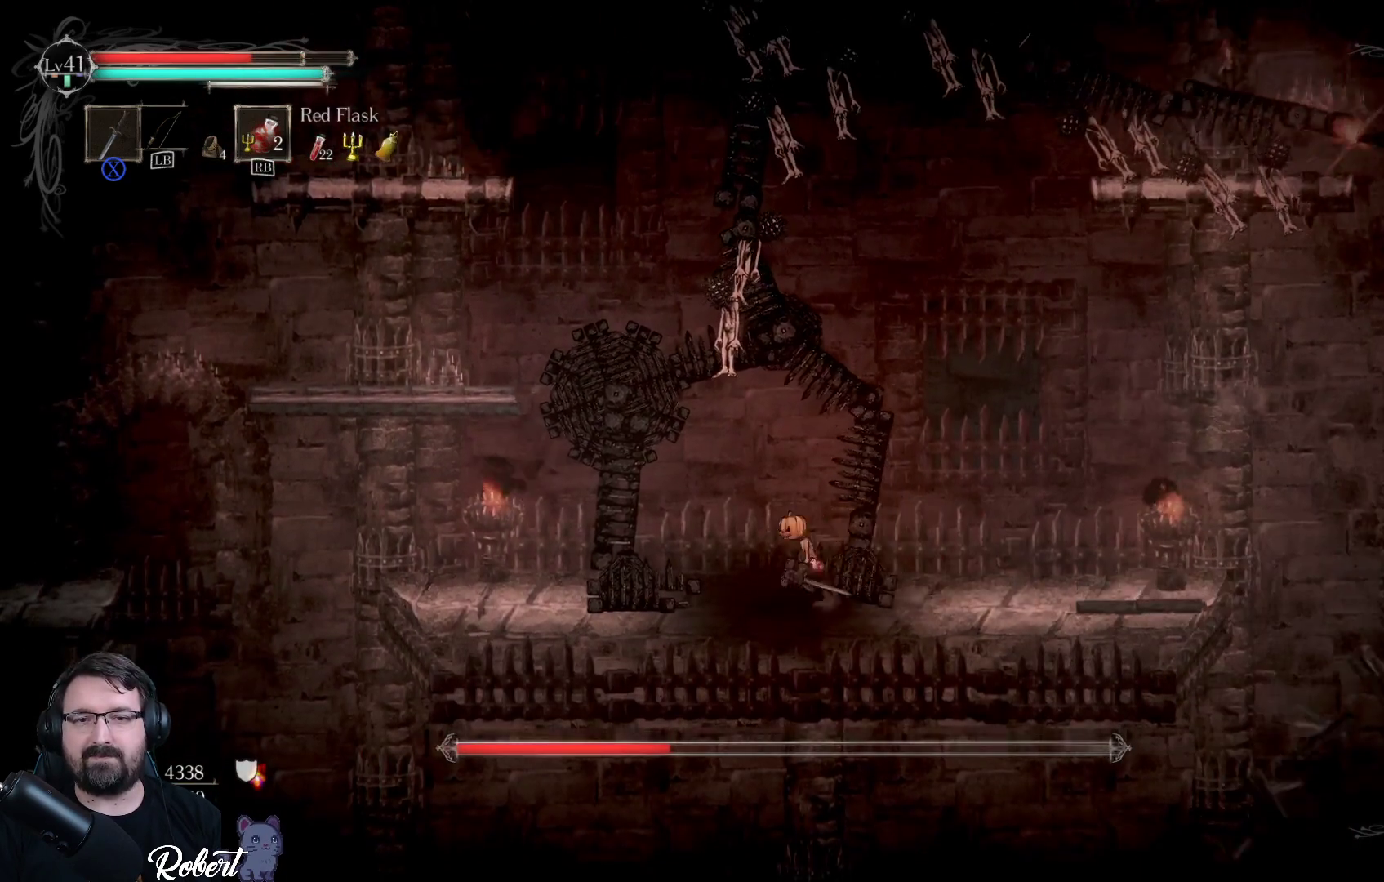
{"buttons": [], "left_stick": "left", "right_stick": "center", "events": []}
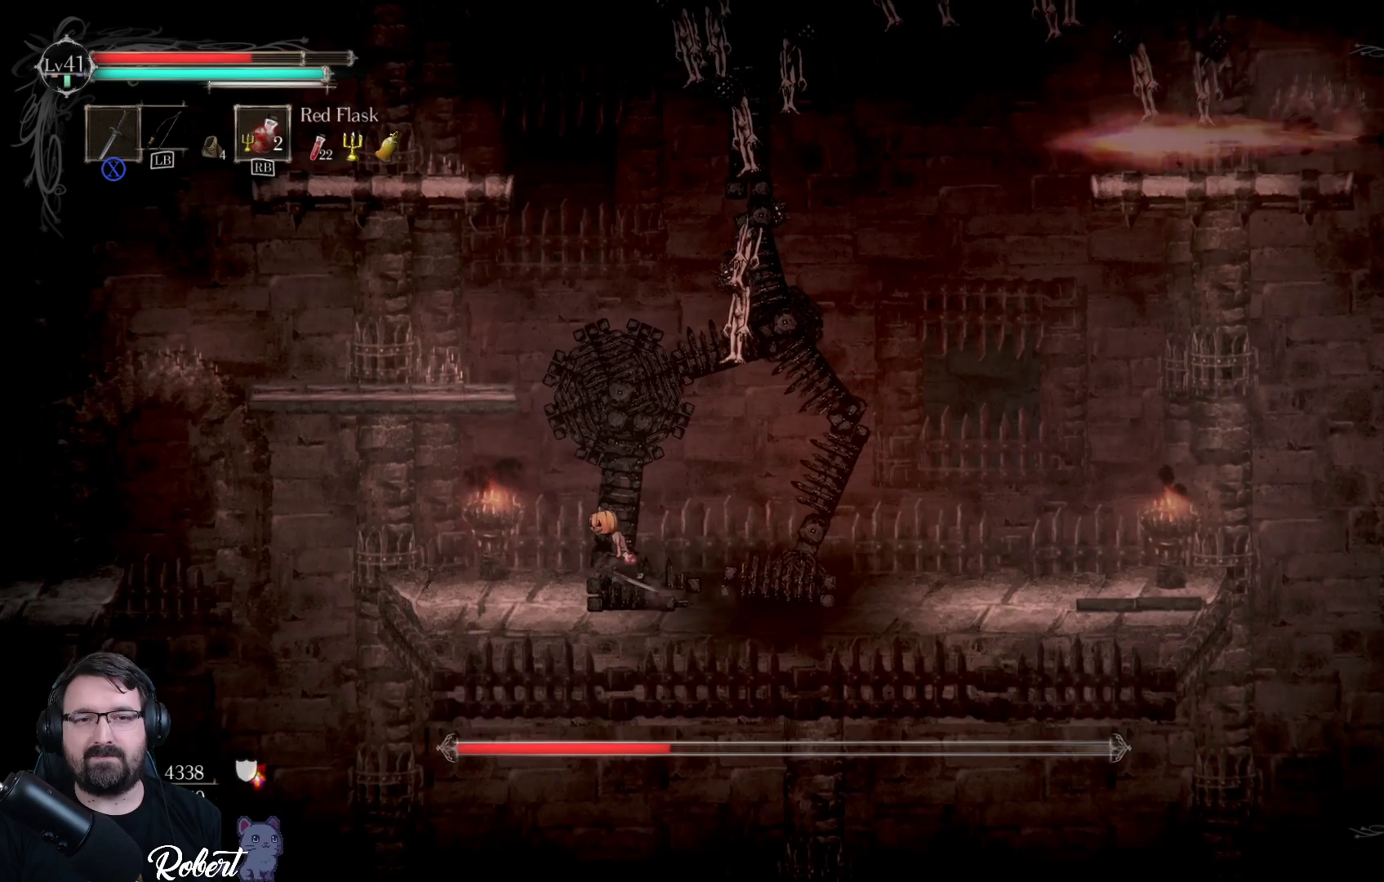
{"buttons": [], "left_stick": "up-left", "right_stick": "center", "events": [[100, "left_stick", "up-left"], [133, "A", "down"], [367, "A", "up"]]}
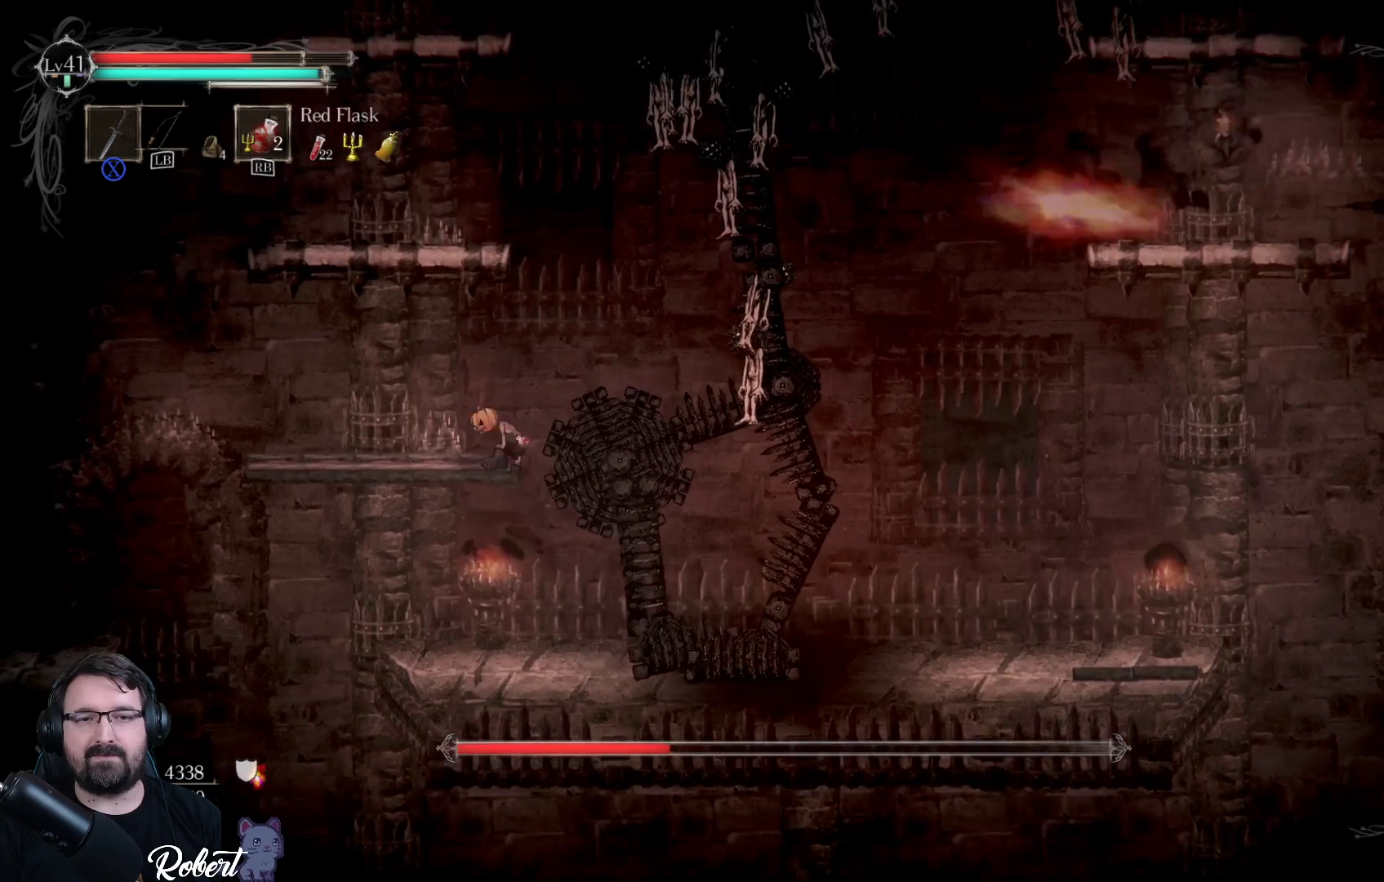
{"buttons": ["A"], "left_stick": "up", "right_stick": "center", "events": [[333, "left_stick", "up"], [400, "A", "down"]]}
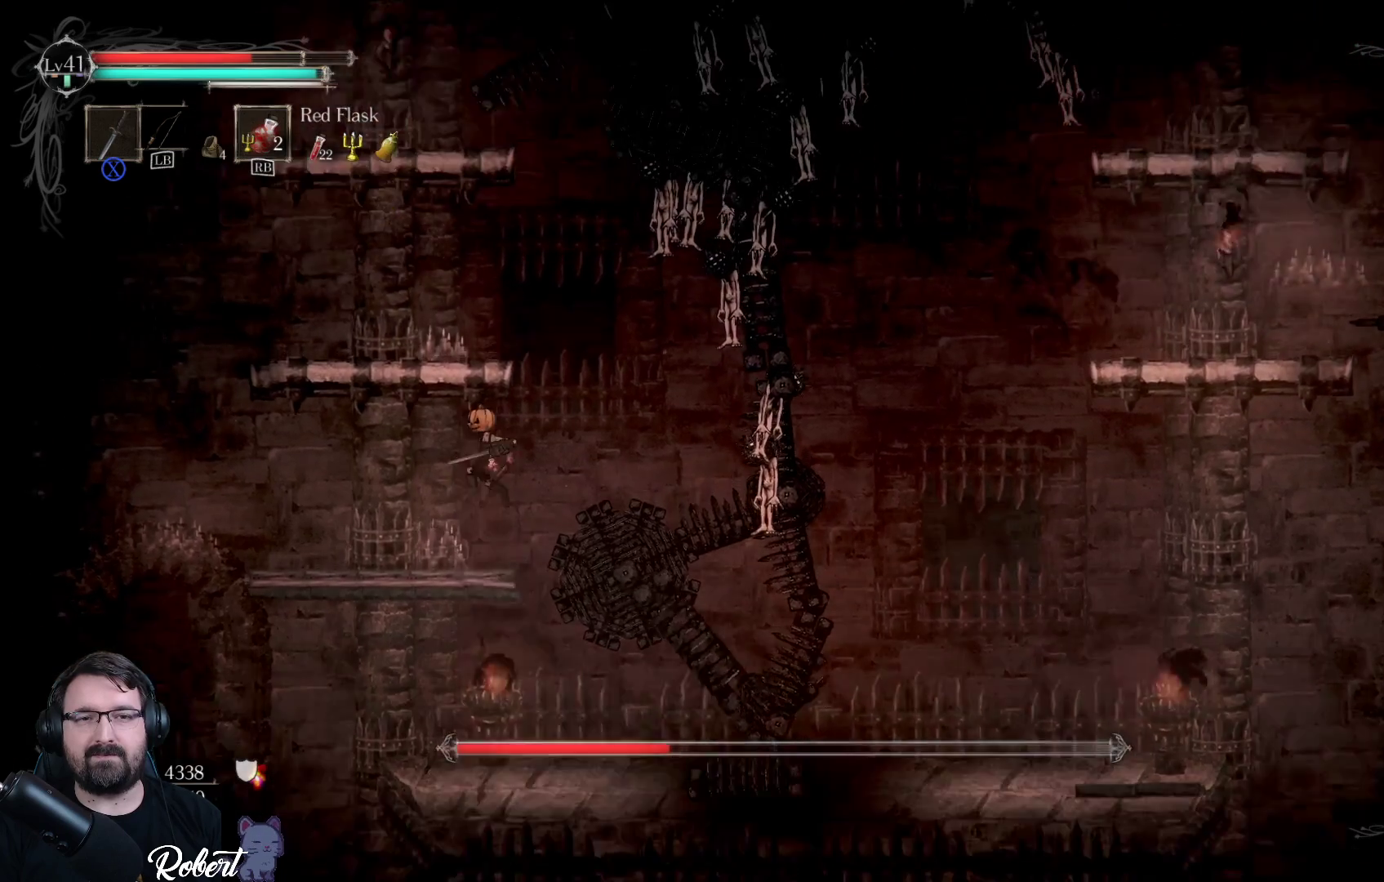
{"buttons": [], "left_stick": "up-left", "right_stick": "center", "events": [[67, "A", "up"], [333, "left_stick", "up-left"]]}
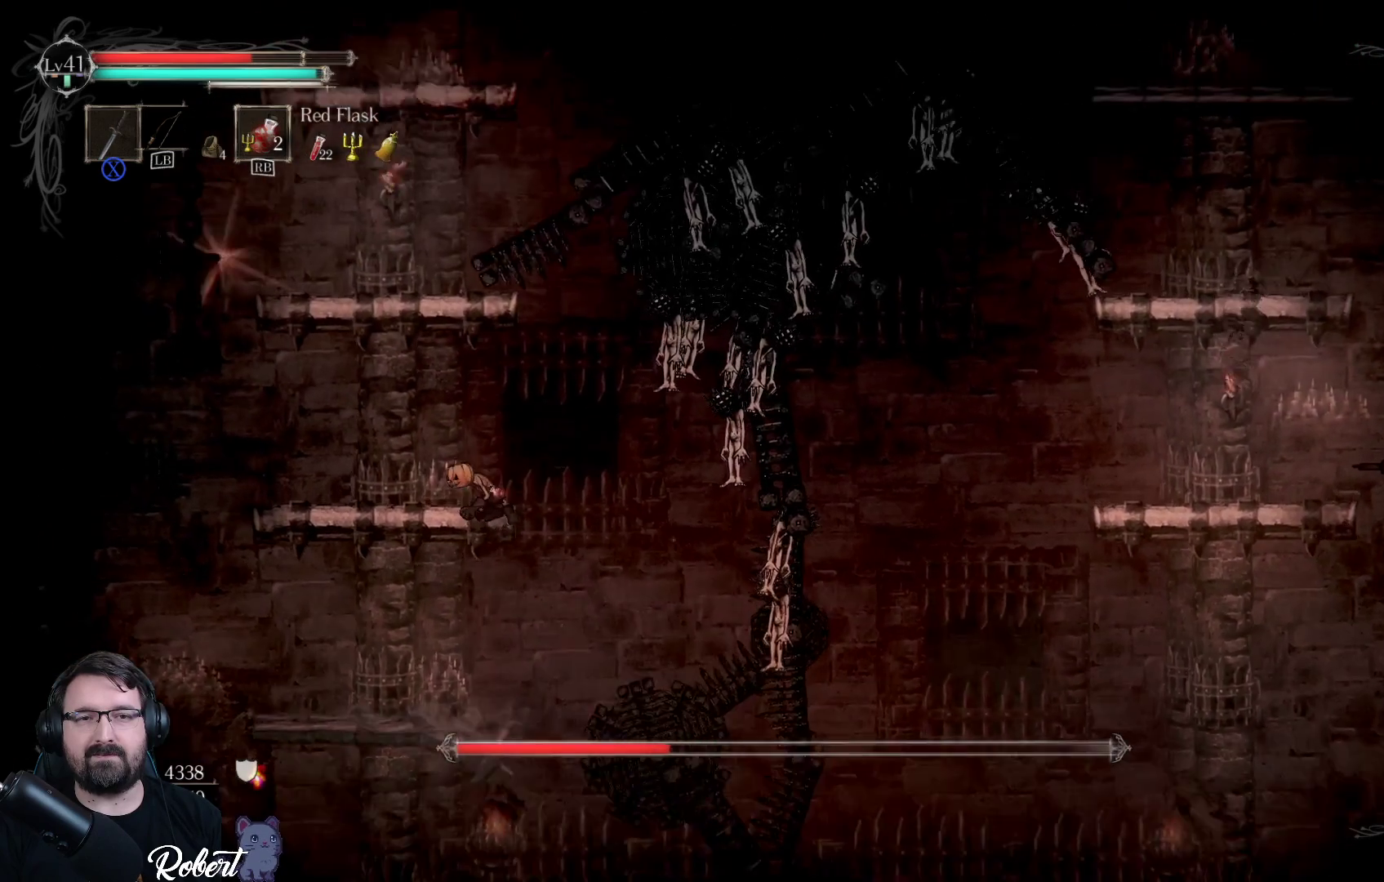
{"buttons": [], "left_stick": "up", "right_stick": "center", "events": [[67, "A", "down"], [67, "left_stick", "up"], [200, "A", "up"], [333, "A", "down"], [467, "A", "up"]]}
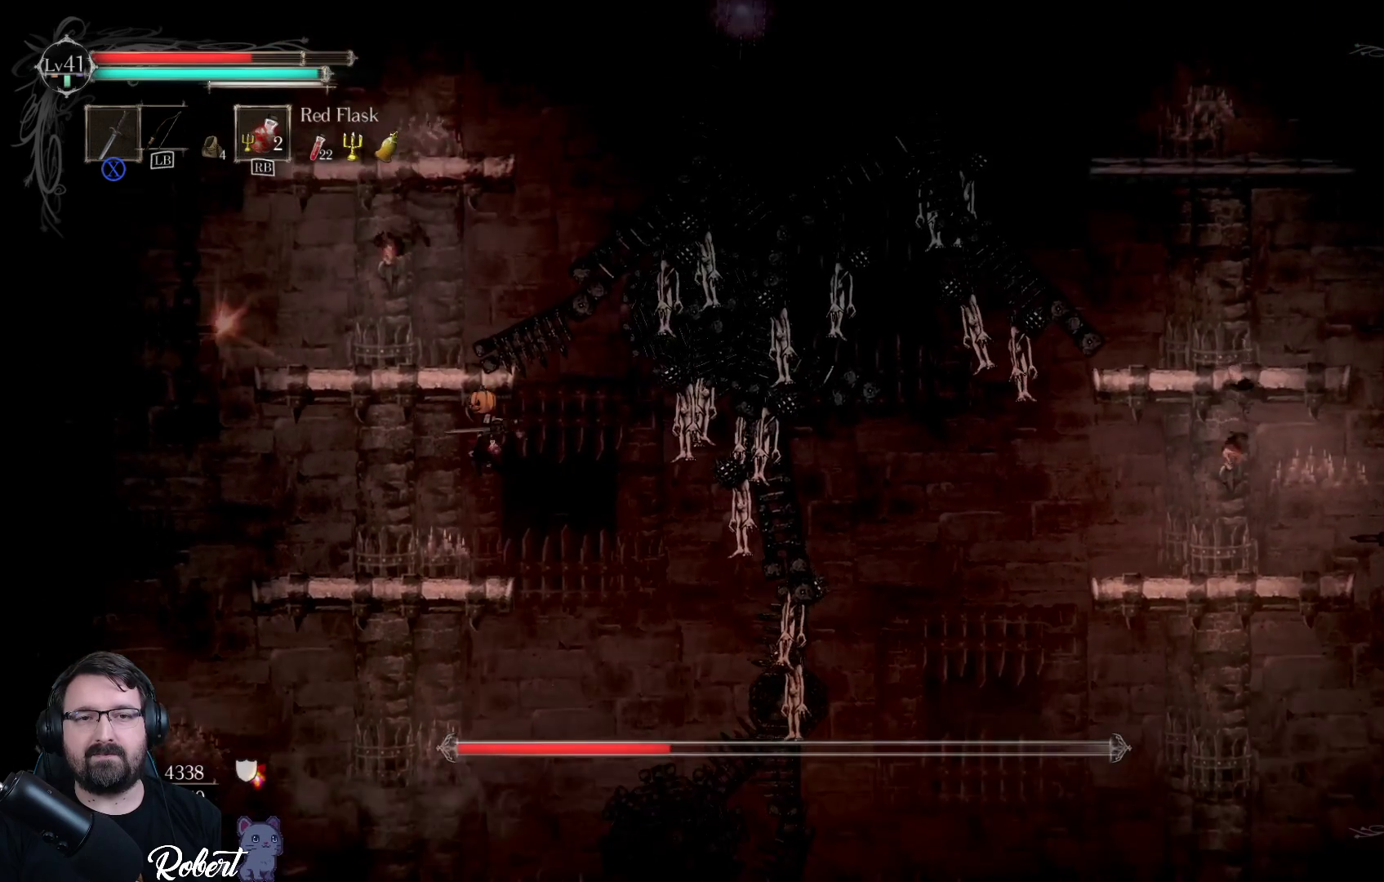
{"buttons": ["A"], "left_stick": "up", "right_stick": "center", "events": [[433, "A", "down"]]}
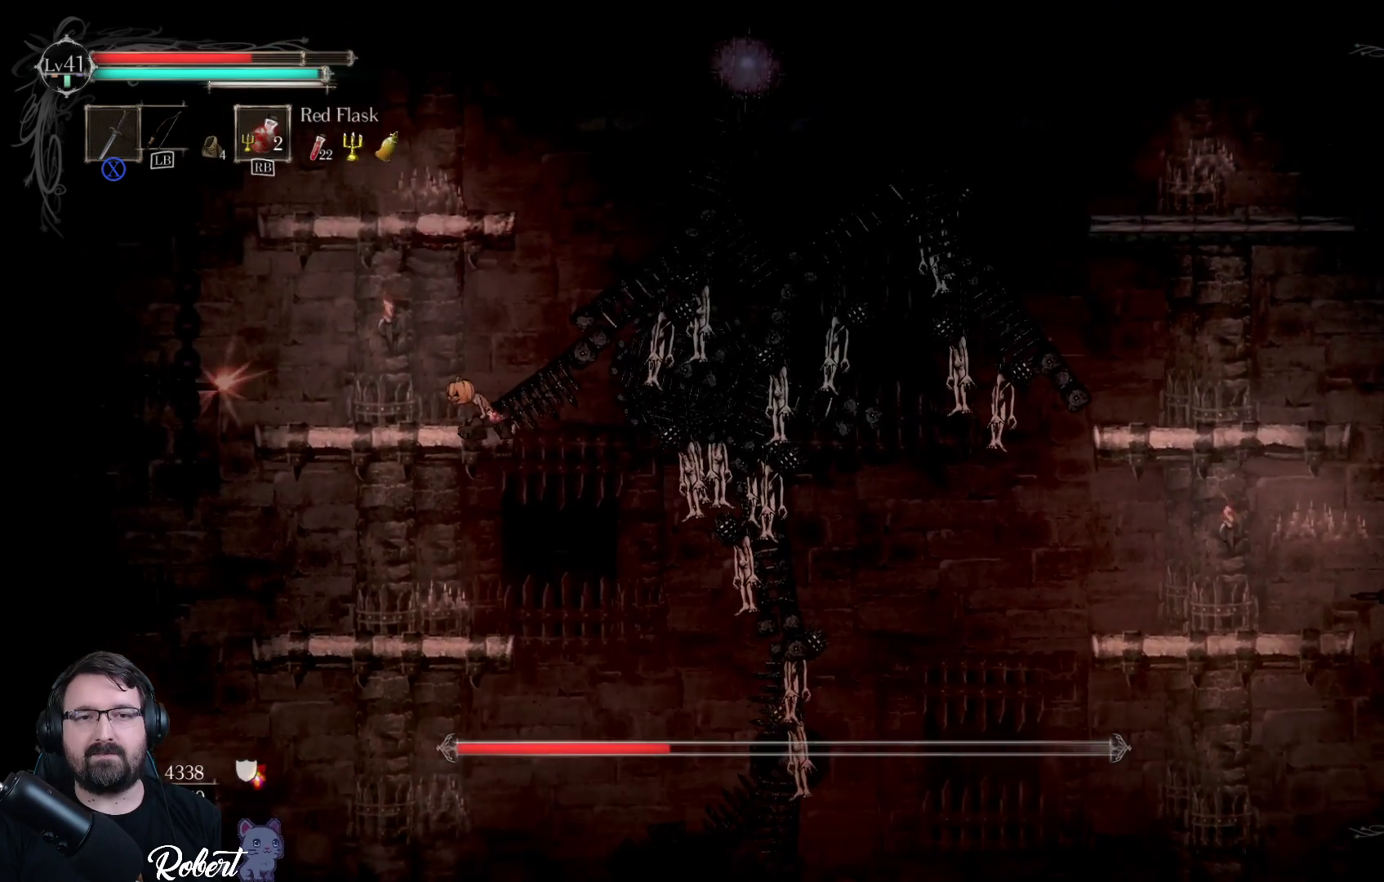
{"buttons": [], "left_stick": "up", "right_stick": "center", "events": [[33, "A", "up"], [167, "A", "down"], [267, "A", "up"]]}
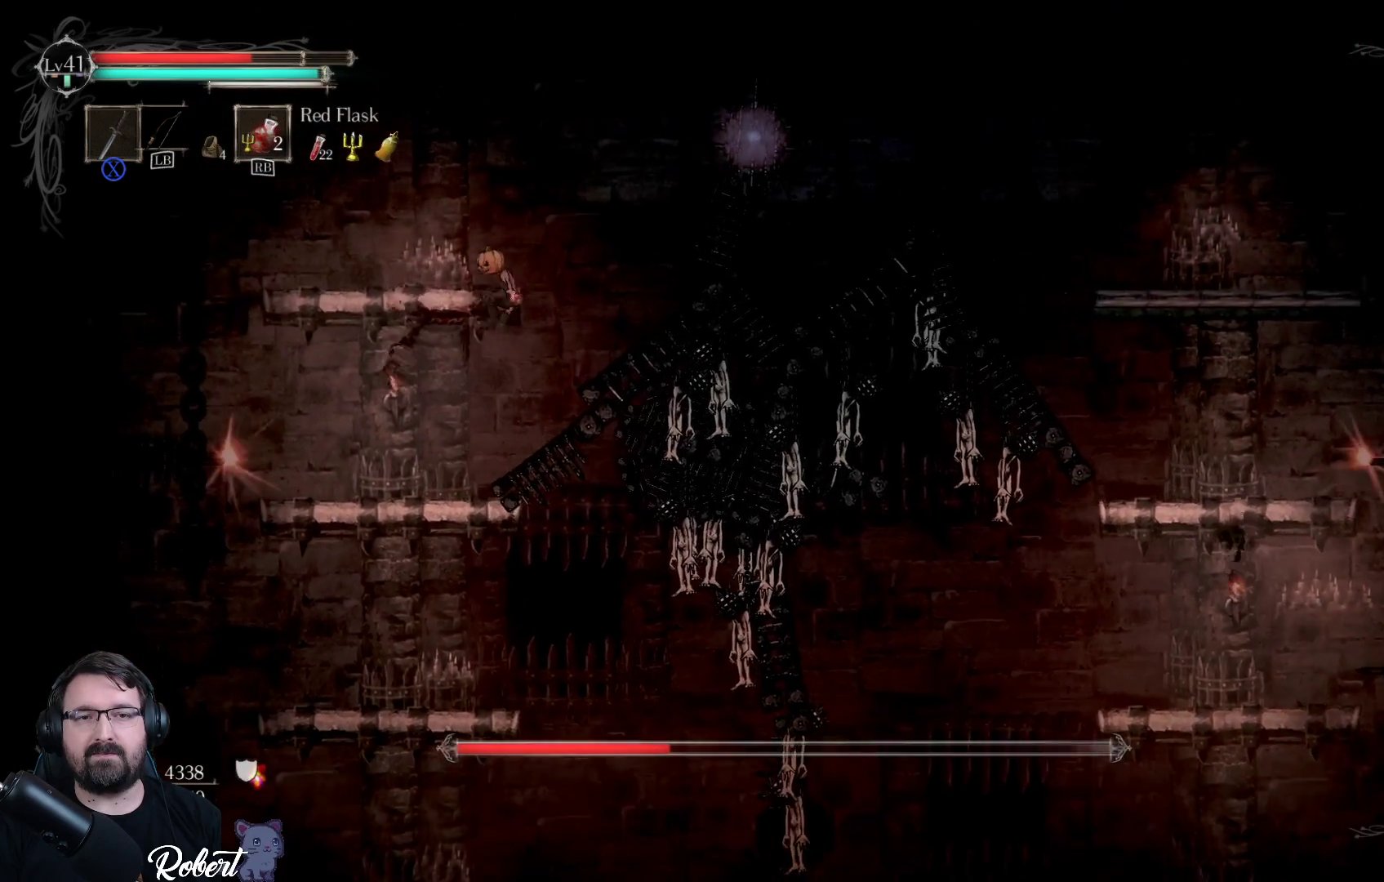
{"buttons": ["A"], "left_stick": "up-right", "right_stick": "center", "events": [[333, "left_stick", "up-right"], [500, "A", "down"]]}
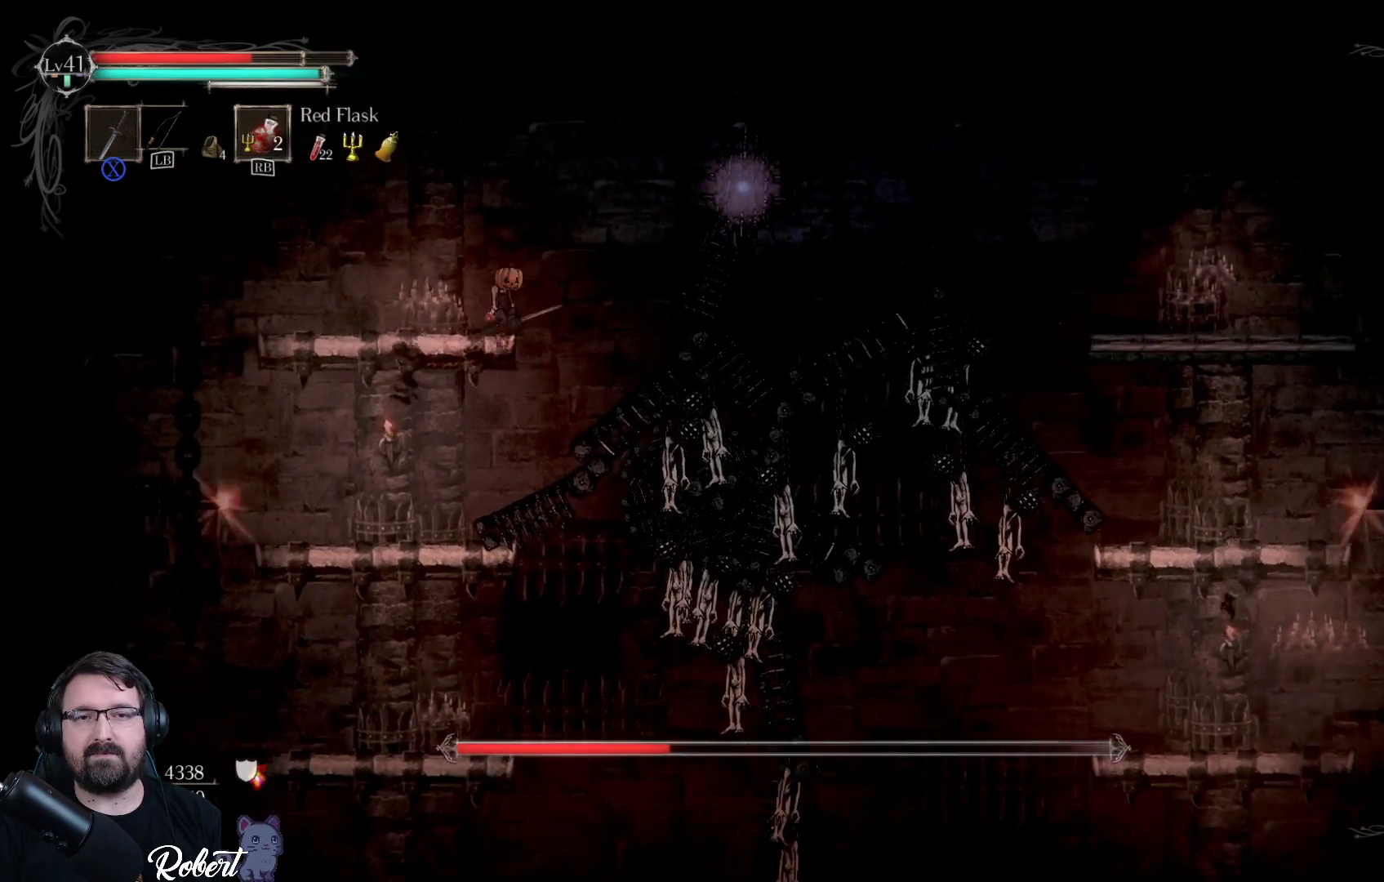
{"buttons": [], "left_stick": "up-right", "right_stick": "center", "events": [[233, "A", "up"], [367, "X", "down"], [500, "X", "up"]]}
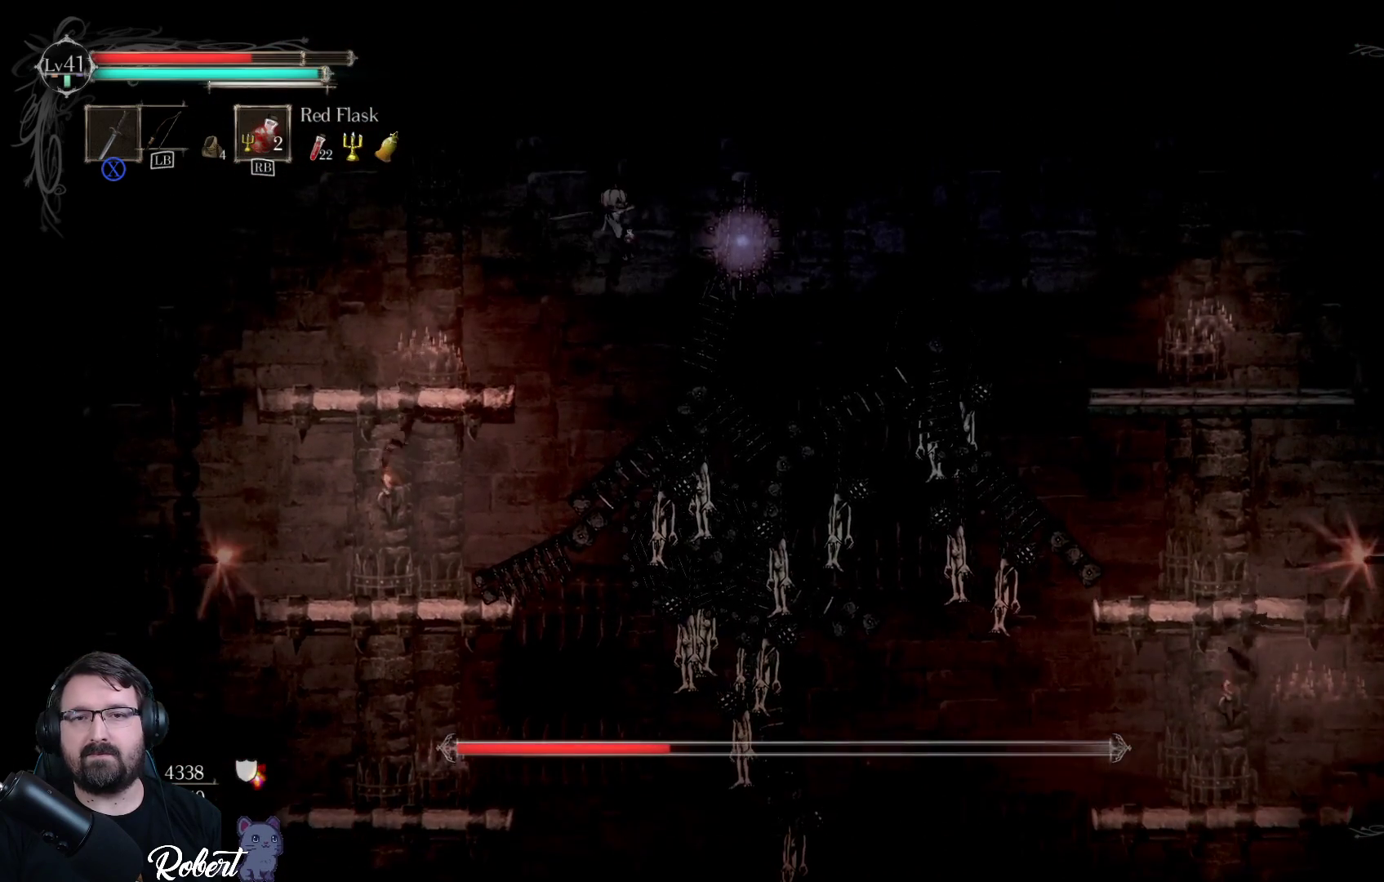
{"buttons": [], "left_stick": "up-right", "right_stick": "center", "events": [[67, "X", "down"], [167, "X", "up"], [233, "X", "down"], [300, "X", "up"], [400, "X", "down"], [467, "X", "up"]]}
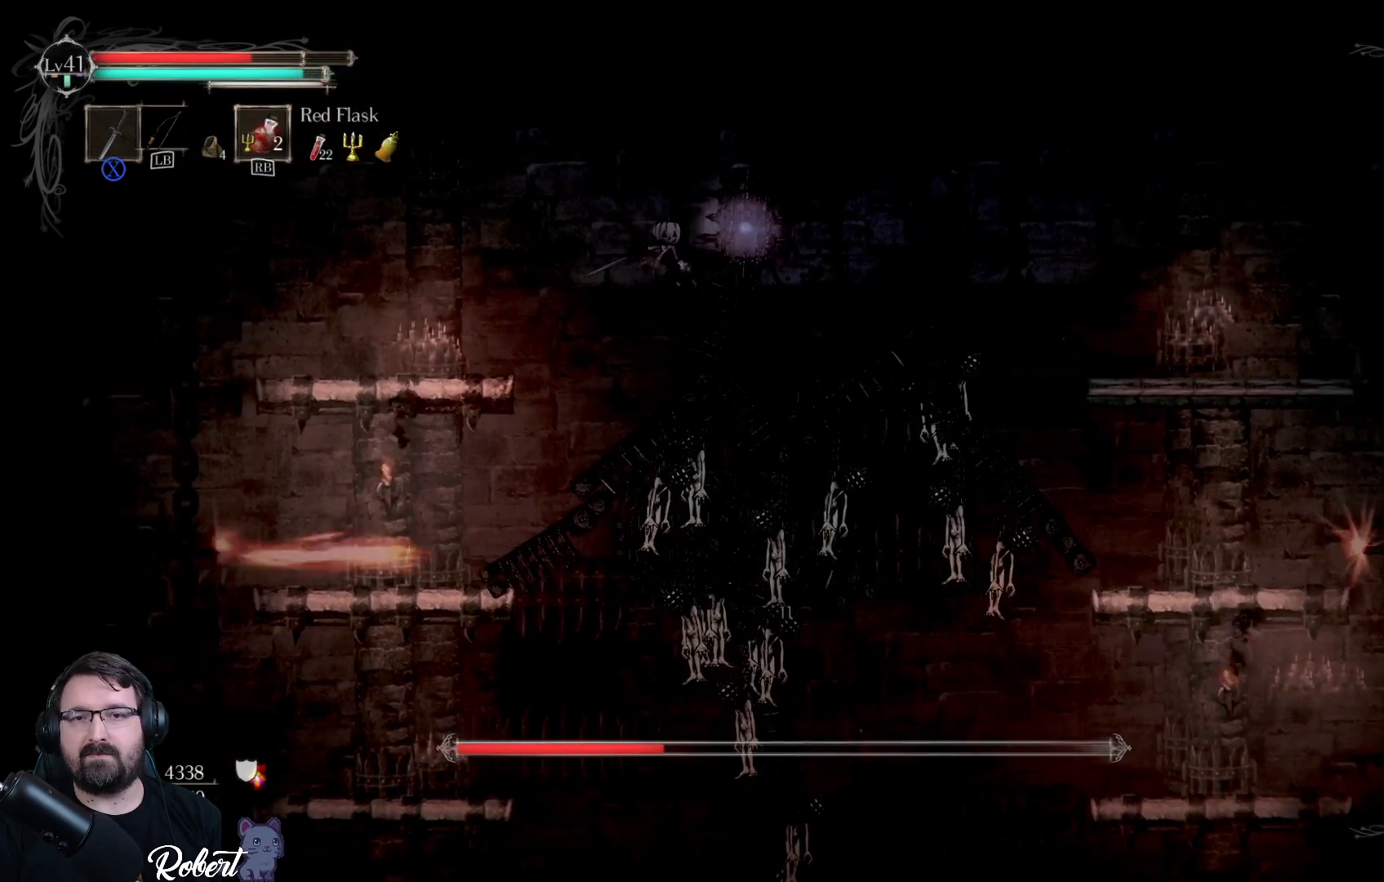
{"buttons": [], "left_stick": "up", "right_stick": "center", "events": [[33, "X", "down"], [100, "X", "up"], [167, "X", "down"], [200, "left_stick", "up"], [267, "X", "up"], [367, "X", "down"], [433, "X", "up"]]}
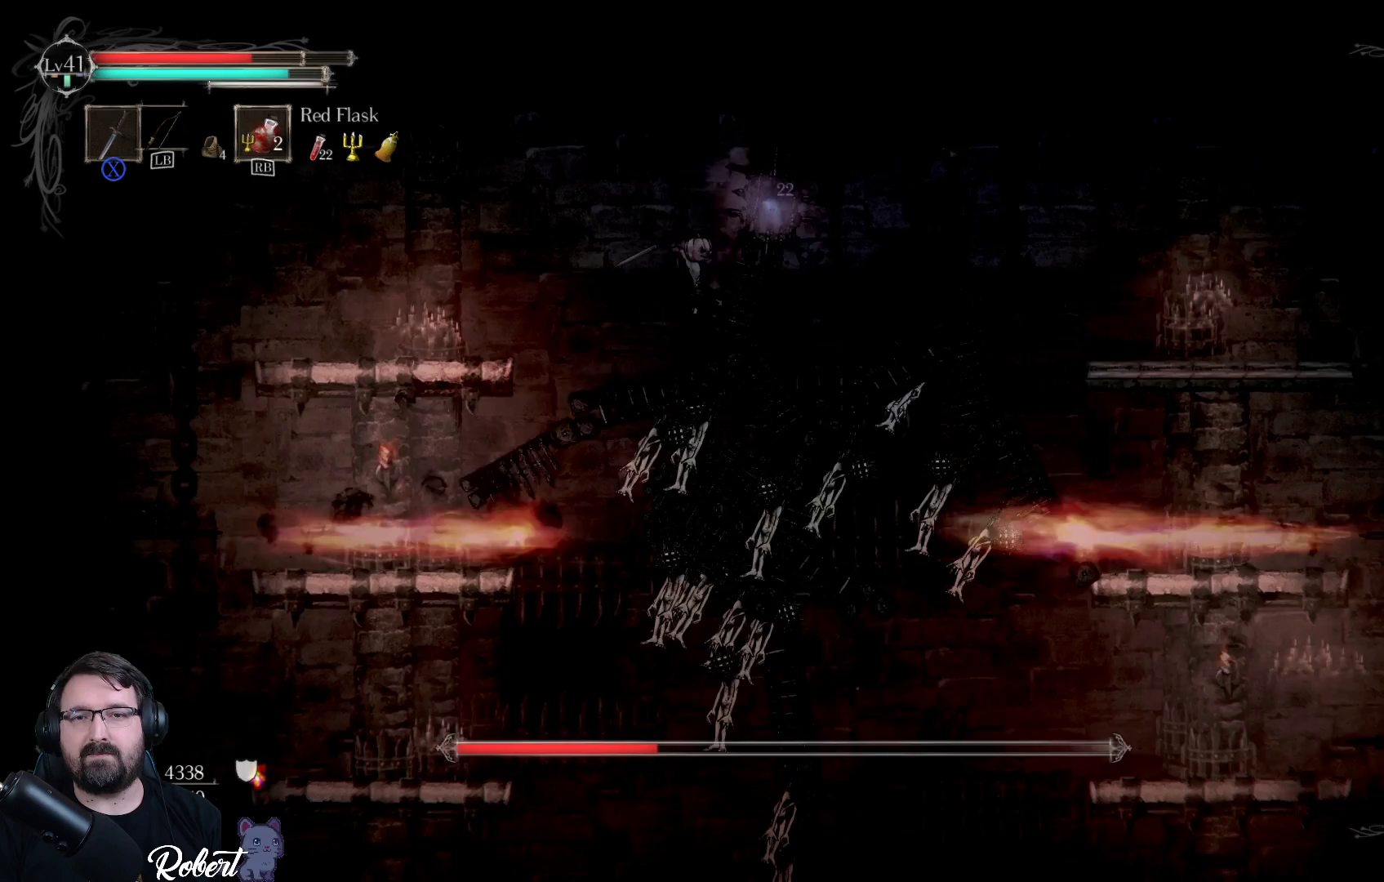
{"buttons": ["X"], "left_stick": "up-right", "right_stick": "center", "events": [[33, "X", "down"], [133, "X", "up"], [233, "X", "down"], [333, "X", "up"], [433, "X", "down"], [467, "left_stick", "up-right"]]}
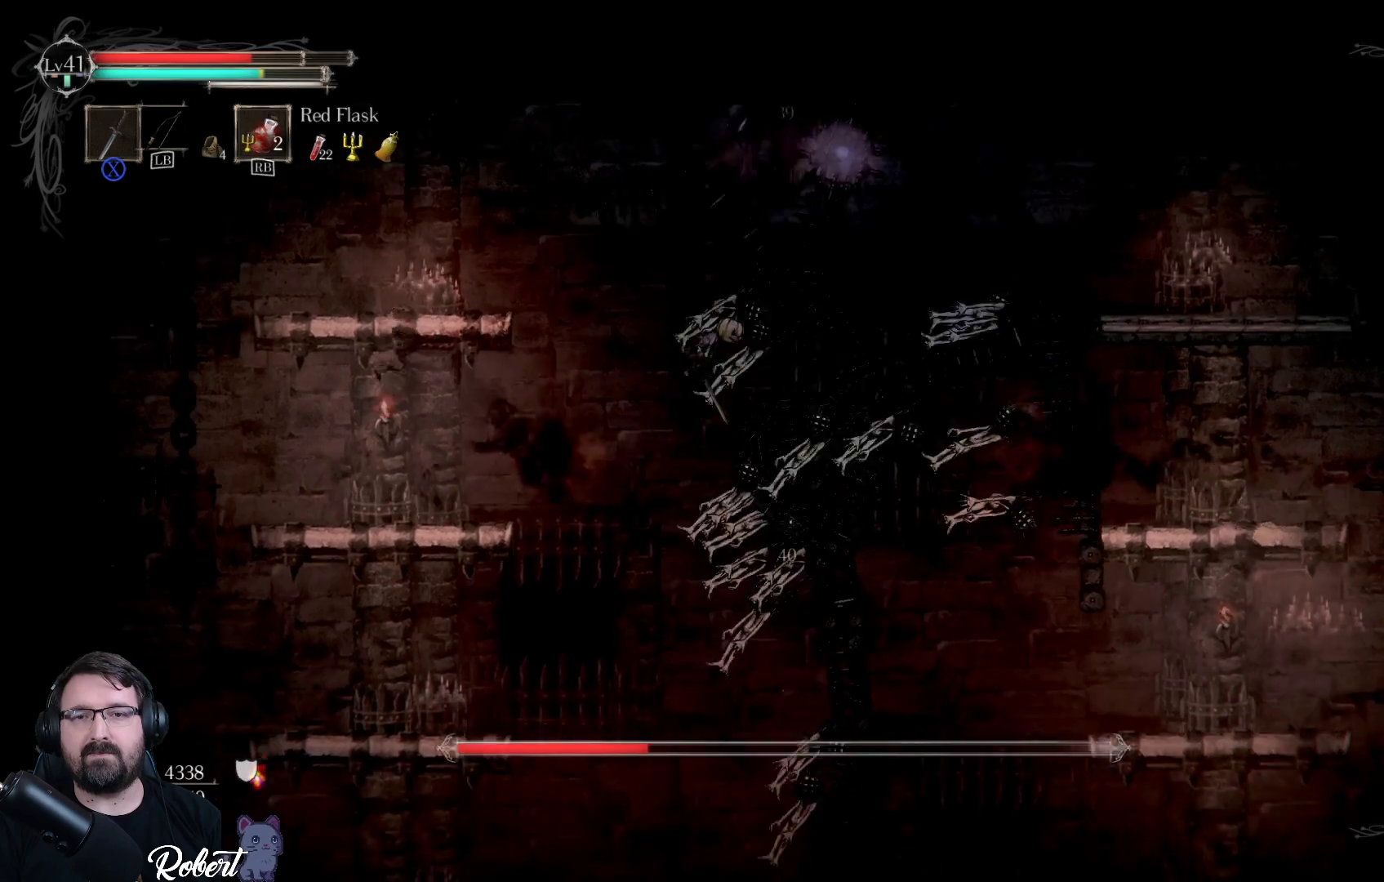
{"buttons": [], "left_stick": "up-right", "right_stick": "center", "events": [[67, "X", "up"], [167, "X", "down"], [267, "X", "up"]]}
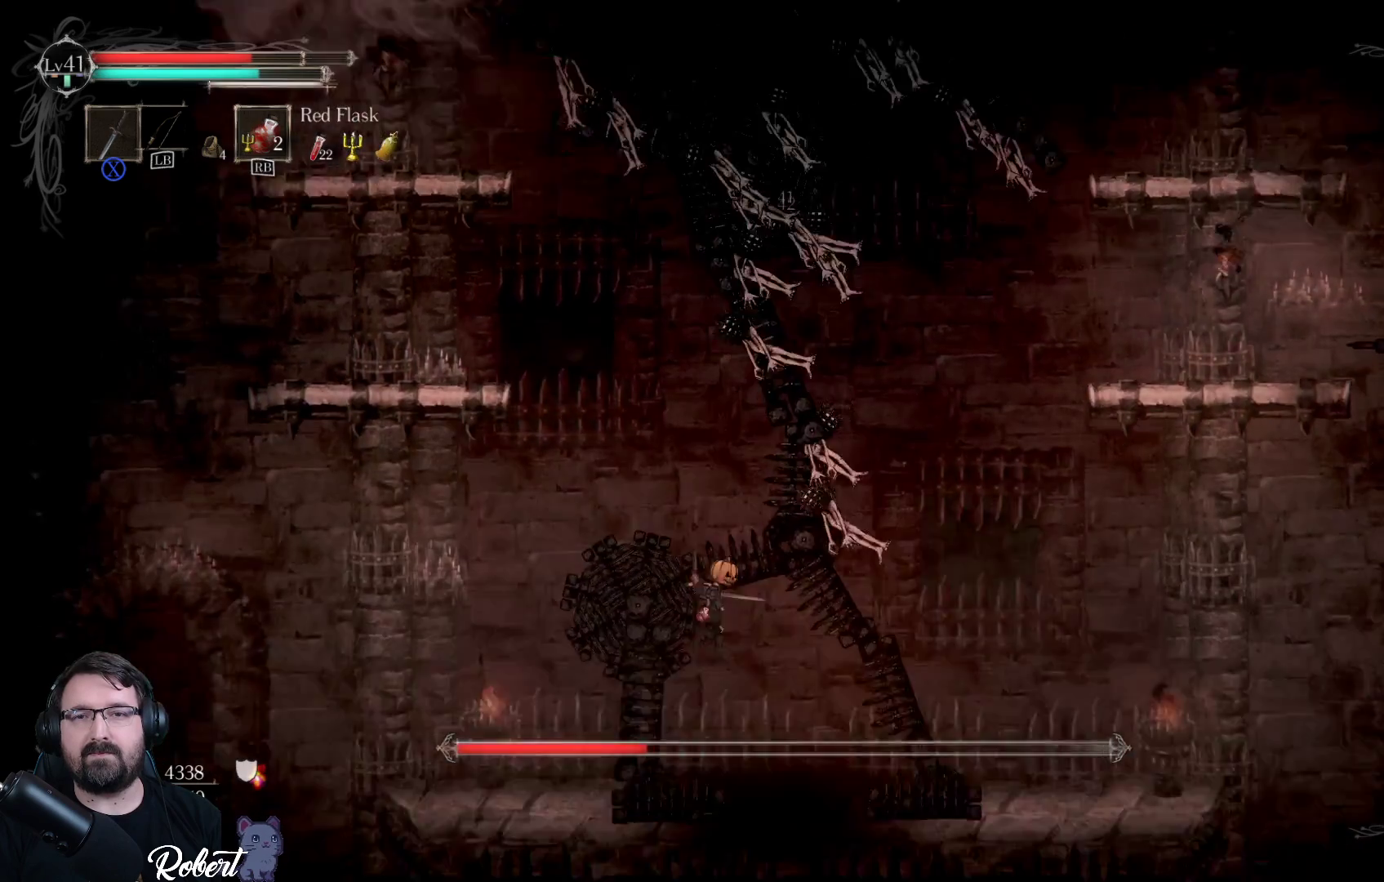
{"buttons": [], "left_stick": "left", "right_stick": "center", "events": [[467, "left_stick", "left"]]}
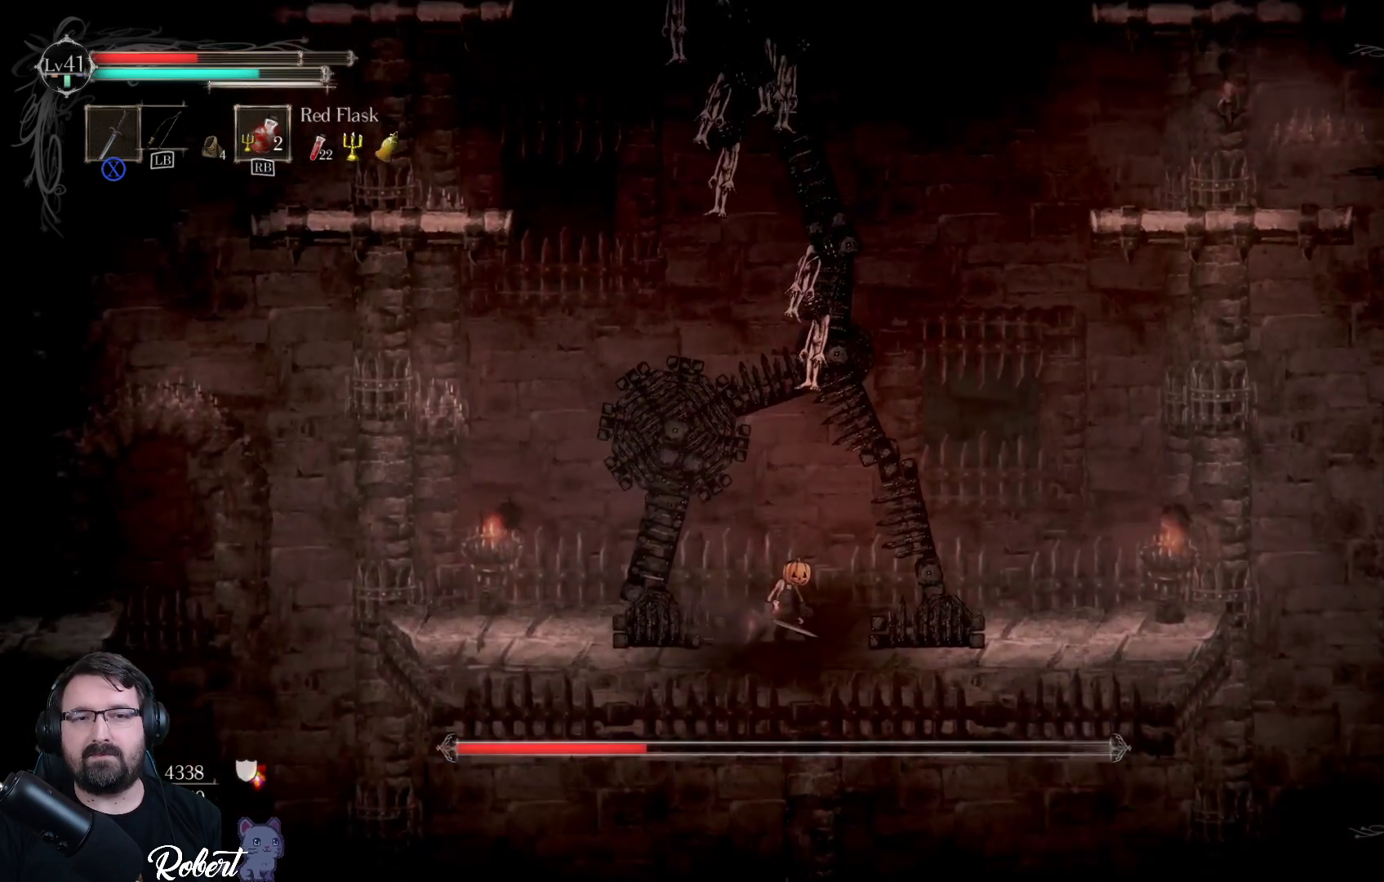
{"buttons": [], "left_stick": "right", "right_stick": "center", "events": [[67, "left_stick", "center"], [500, "left_stick", "right"]]}
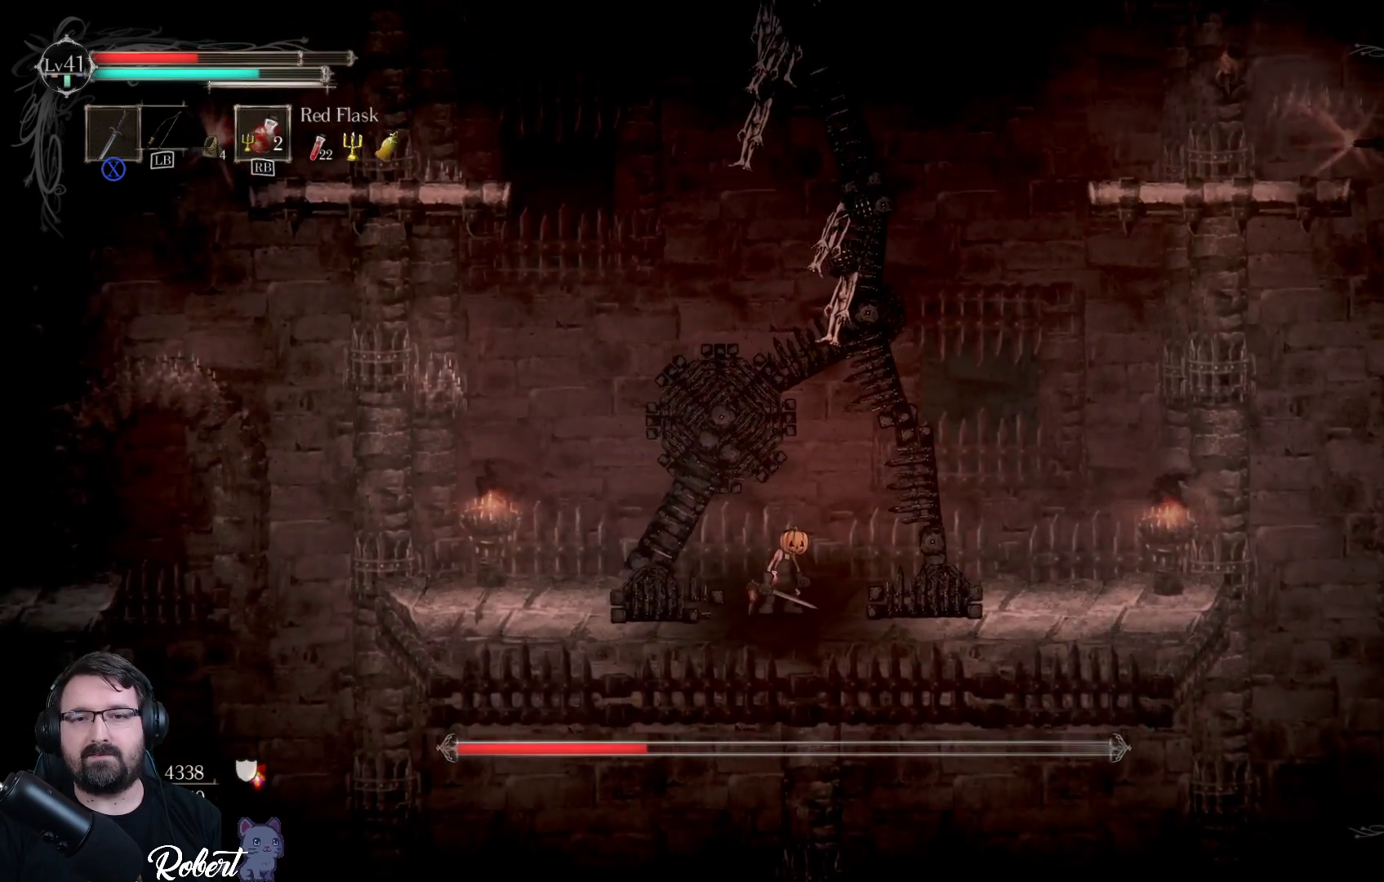
{"buttons": [], "left_stick": "right", "right_stick": "center", "events": []}
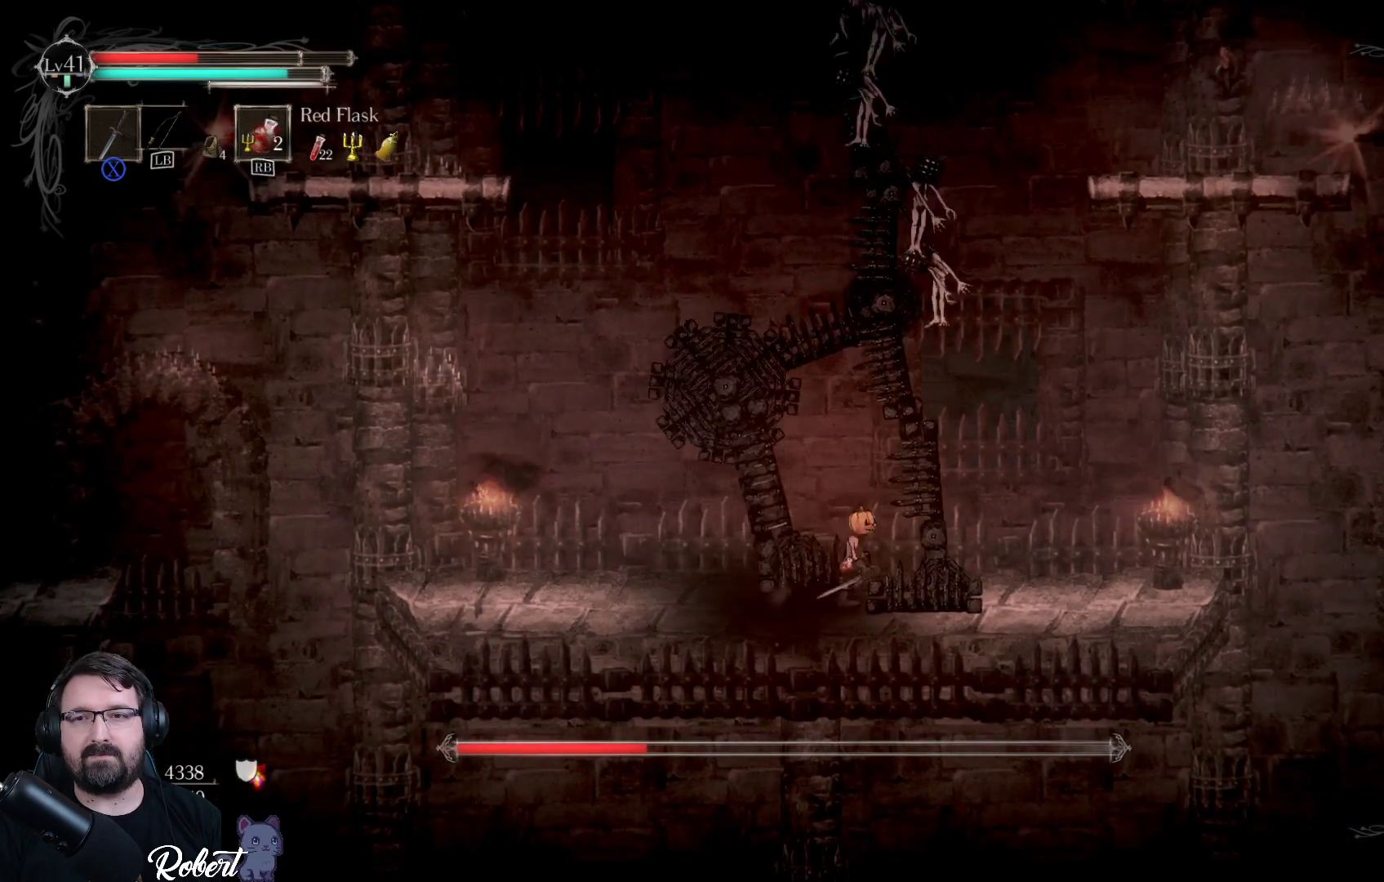
{"buttons": [], "left_stick": "left", "right_stick": "center", "events": [[33, "left_stick", "center"], [100, "left_stick", "left"]]}
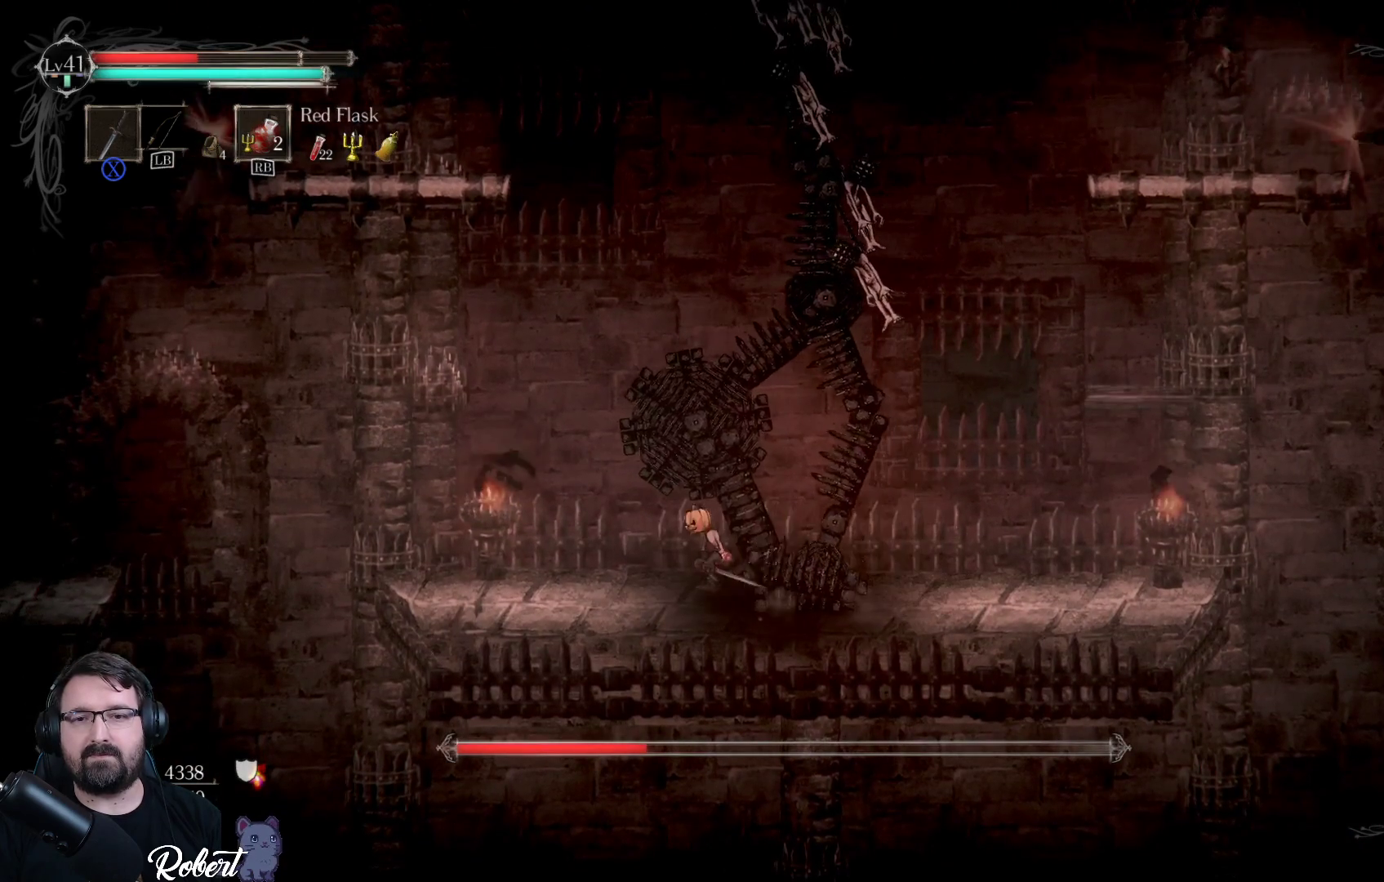
{"buttons": [], "left_stick": "center", "right_stick": "center", "events": [[467, "left_stick", "center"]]}
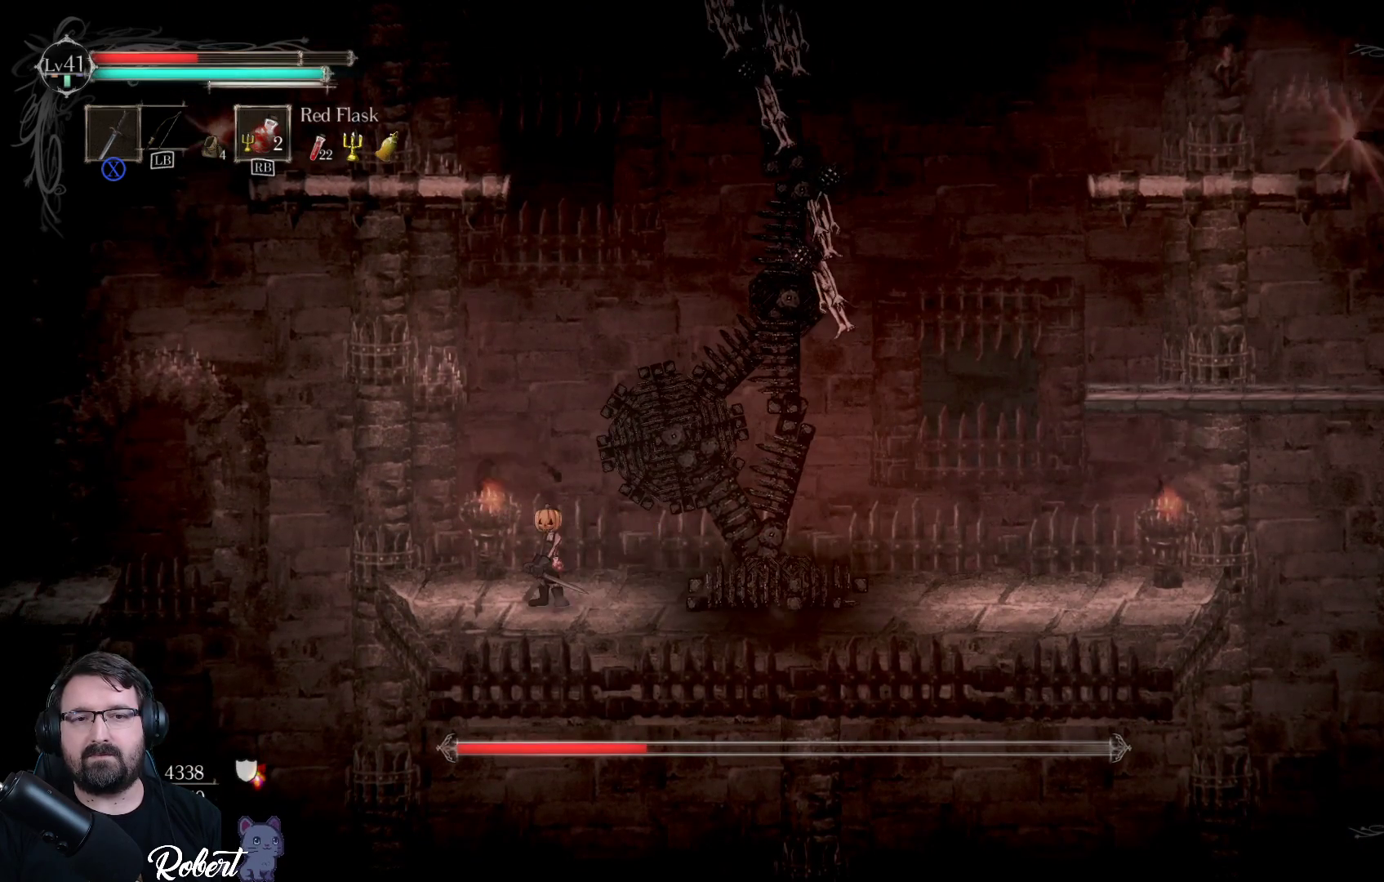
{"buttons": [], "left_stick": "right", "right_stick": "center", "events": [[167, "left_stick", "right"]]}
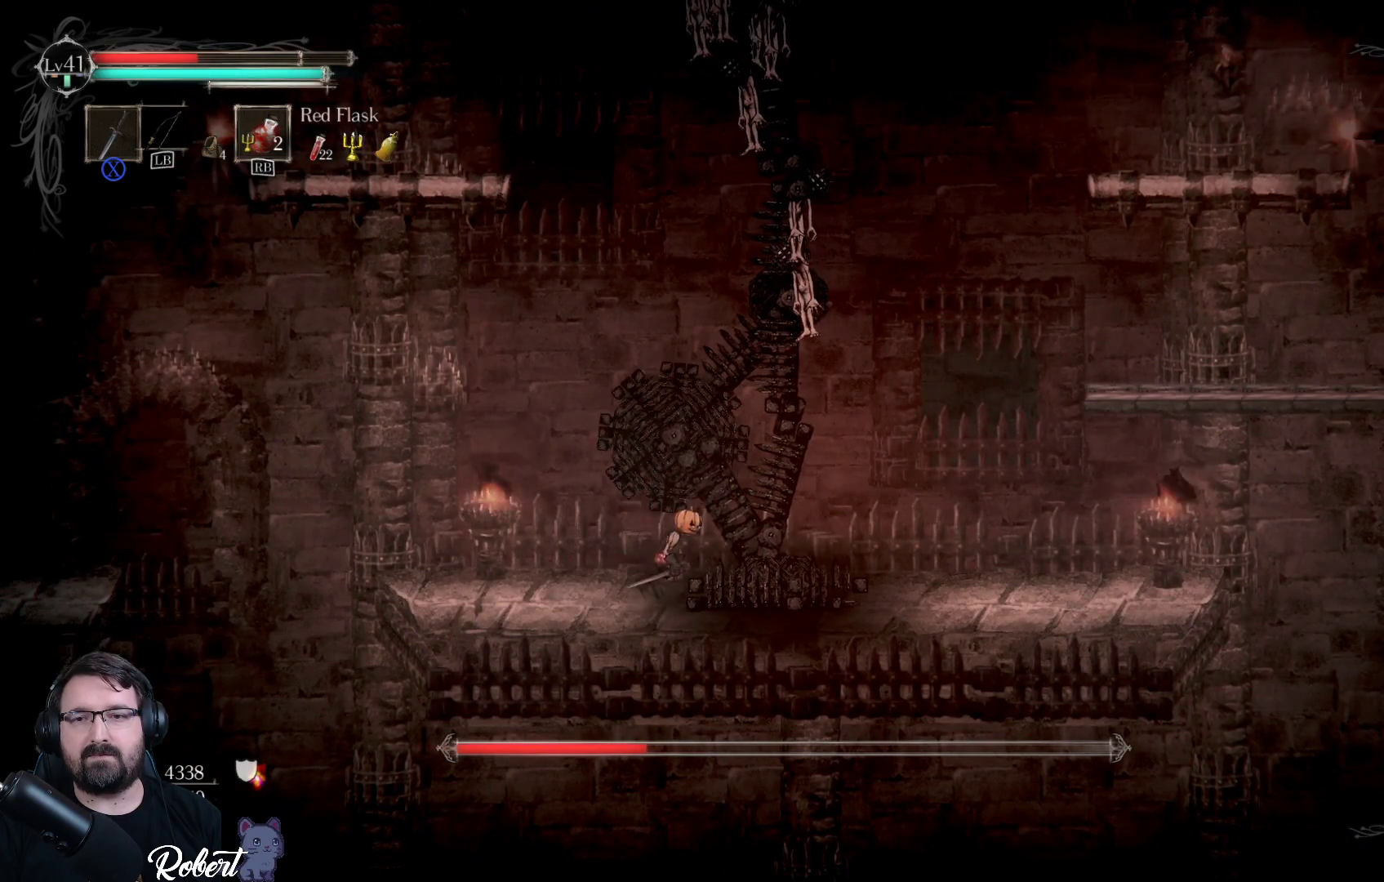
{"buttons": [], "left_stick": "right", "right_stick": "center", "events": []}
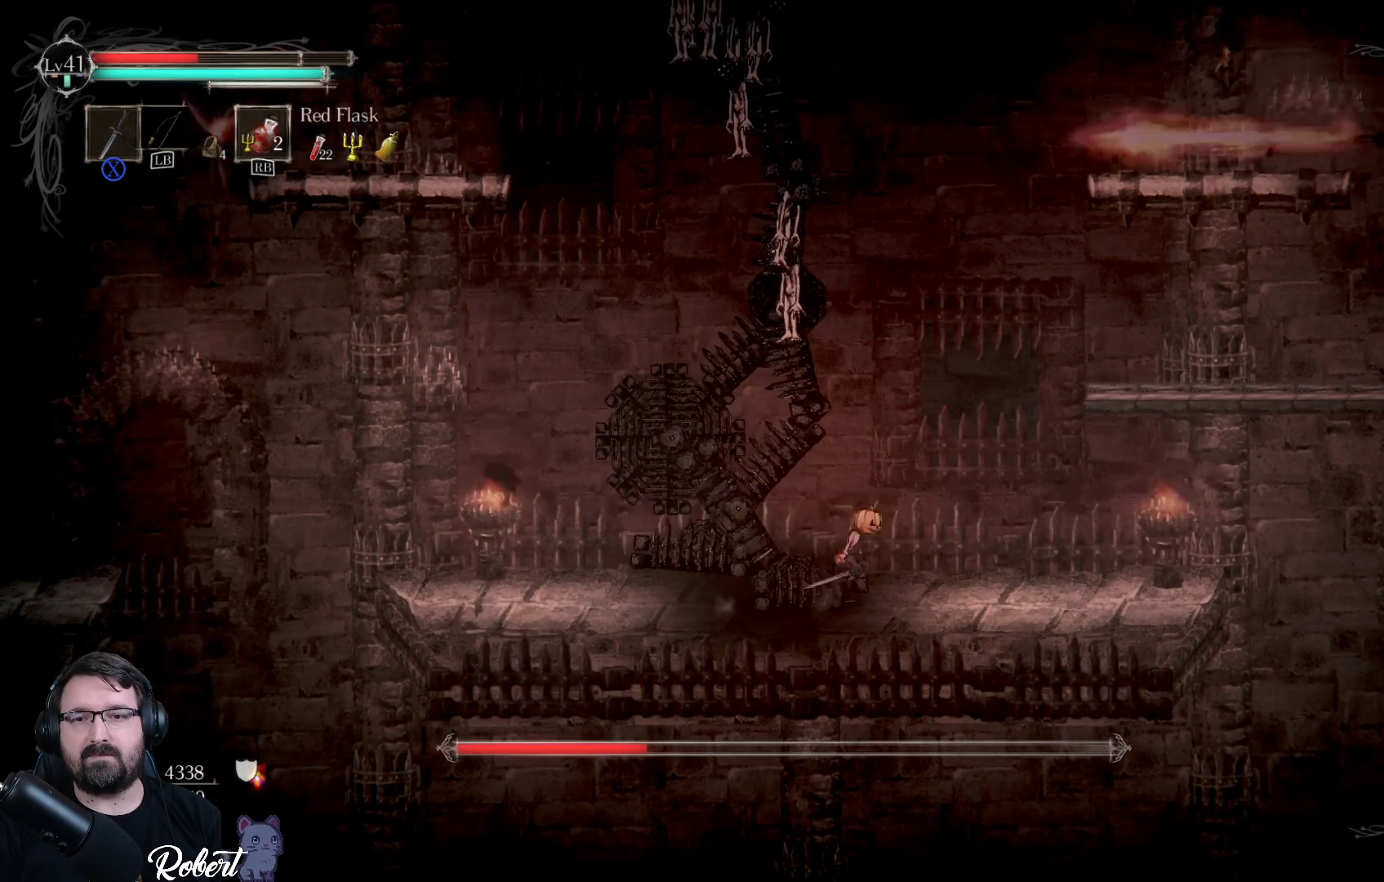
{"buttons": ["A"], "left_stick": "up-right", "right_stick": "center", "events": [[233, "left_stick", "up-right"], [367, "A", "down"]]}
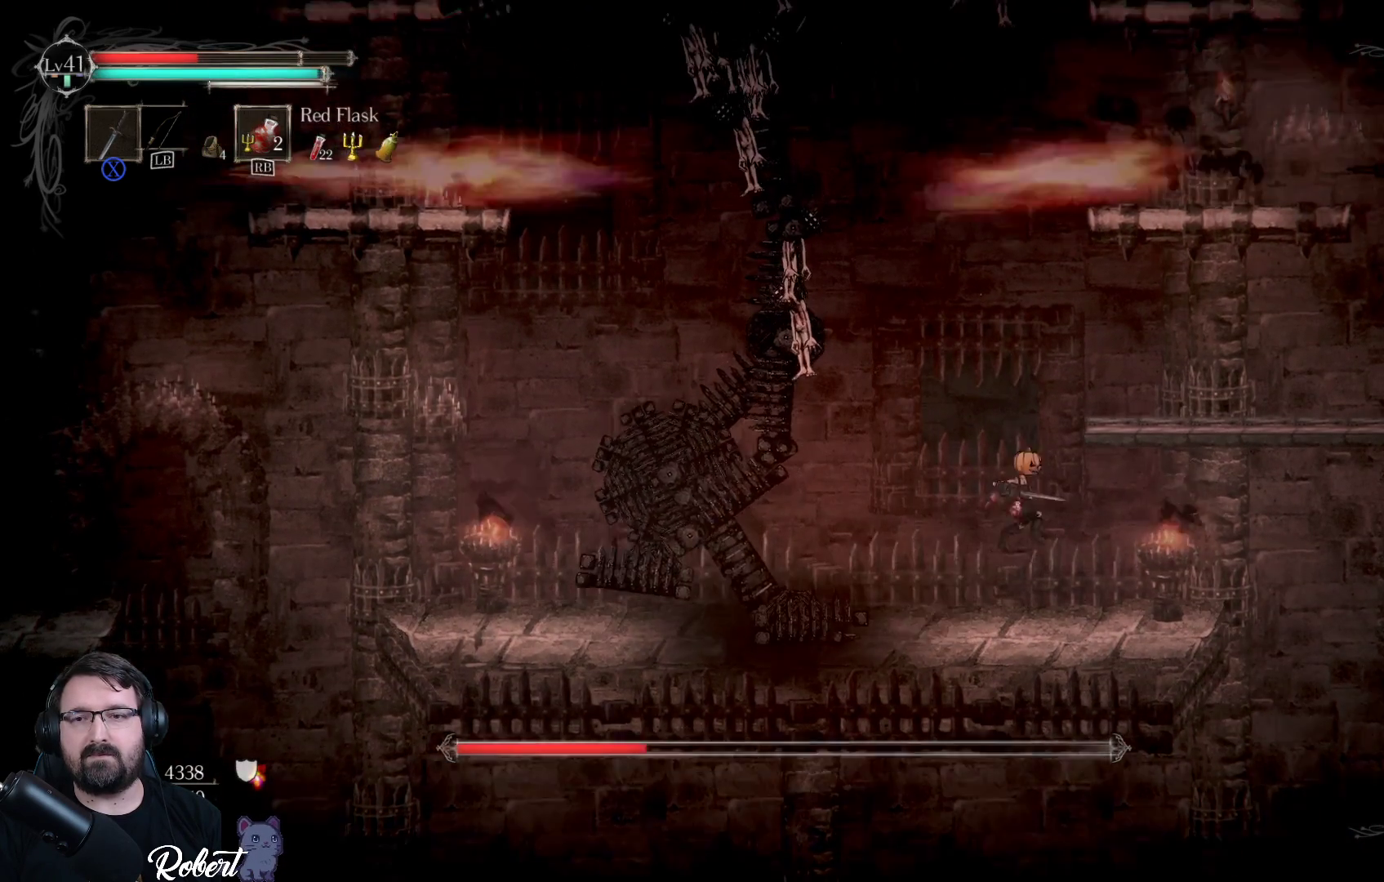
{"buttons": [], "left_stick": "up-right", "right_stick": "center", "events": [[33, "A", "up"]]}
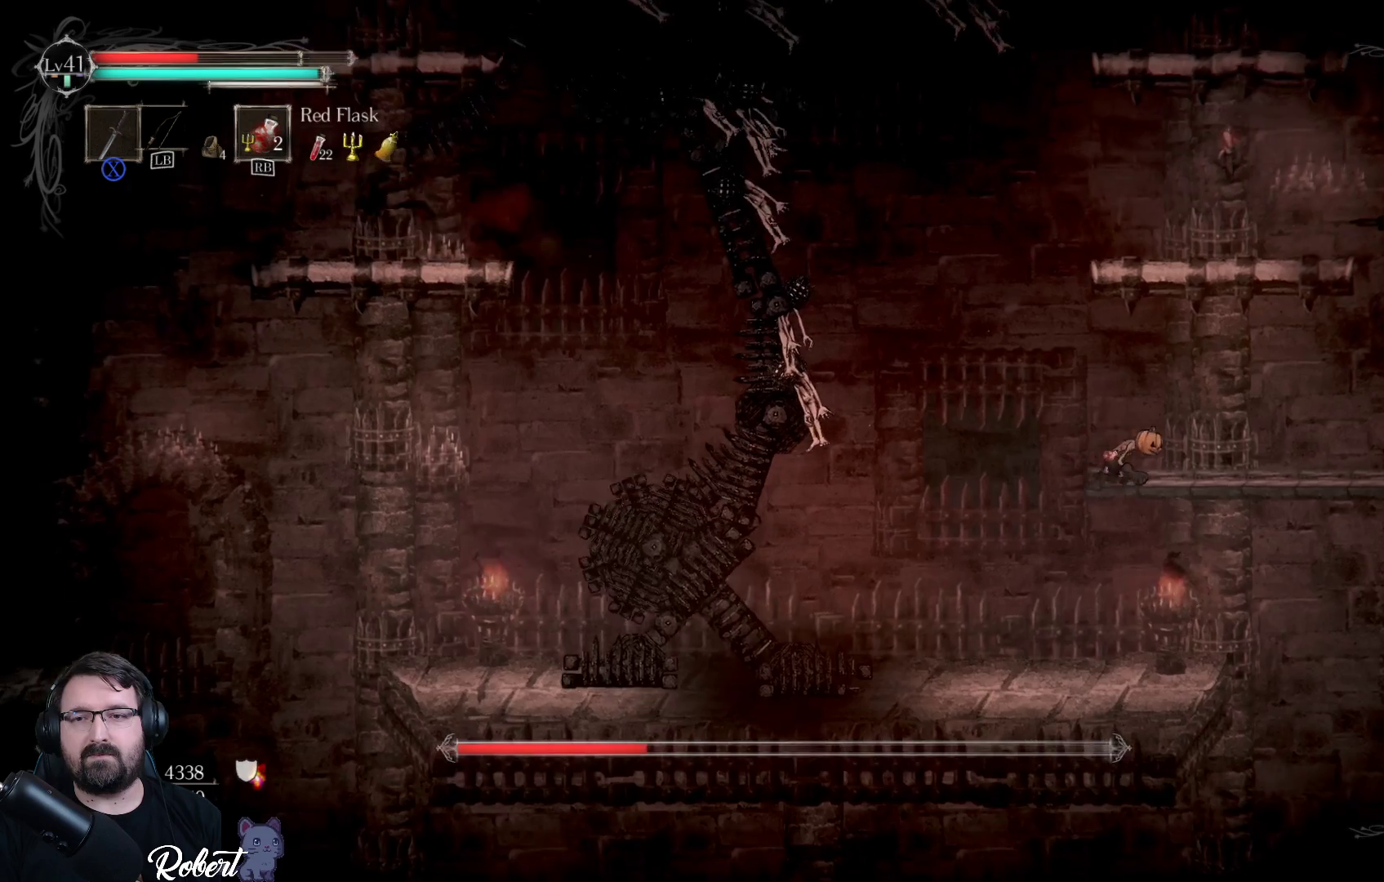
{"buttons": [], "left_stick": "up", "right_stick": "center", "events": [[67, "left_stick", "up"], [200, "A", "down"], [333, "A", "up"]]}
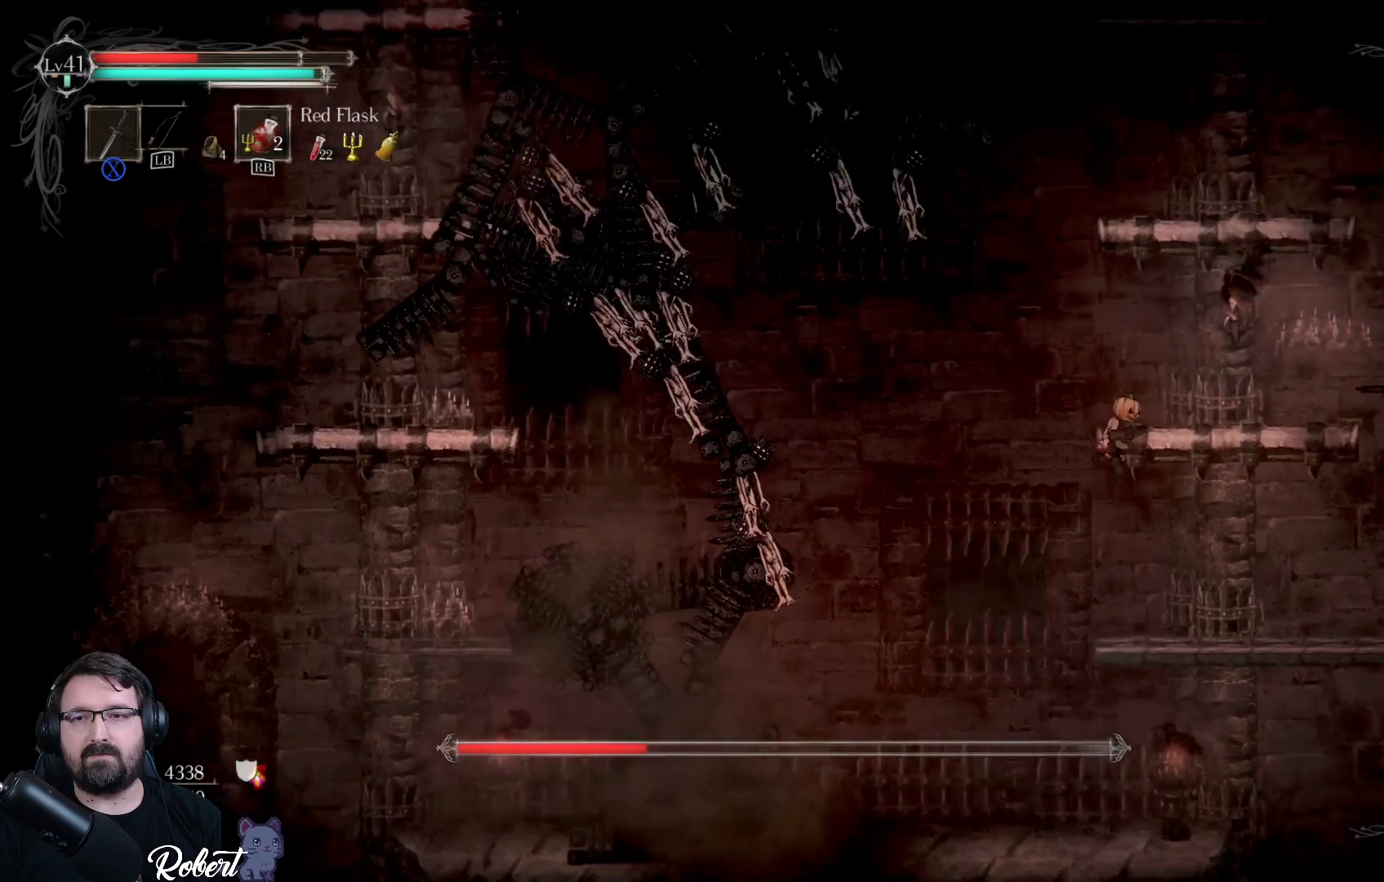
{"buttons": [], "left_stick": "up", "right_stick": "center", "events": [[367, "A", "down"], [500, "A", "up"]]}
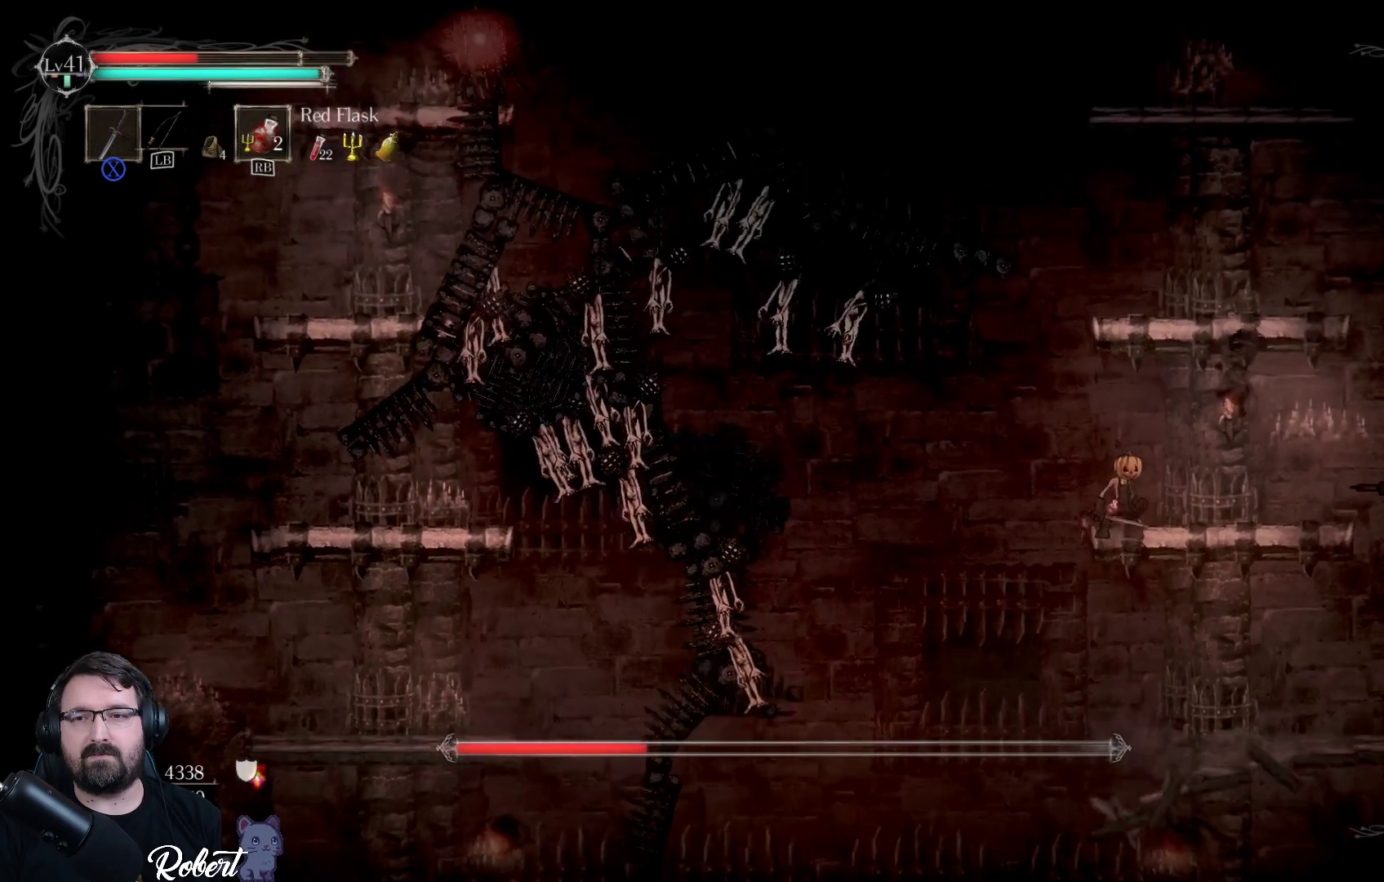
{"buttons": [], "left_stick": "up", "right_stick": "center", "events": [[200, "A", "down"], [300, "A", "up"]]}
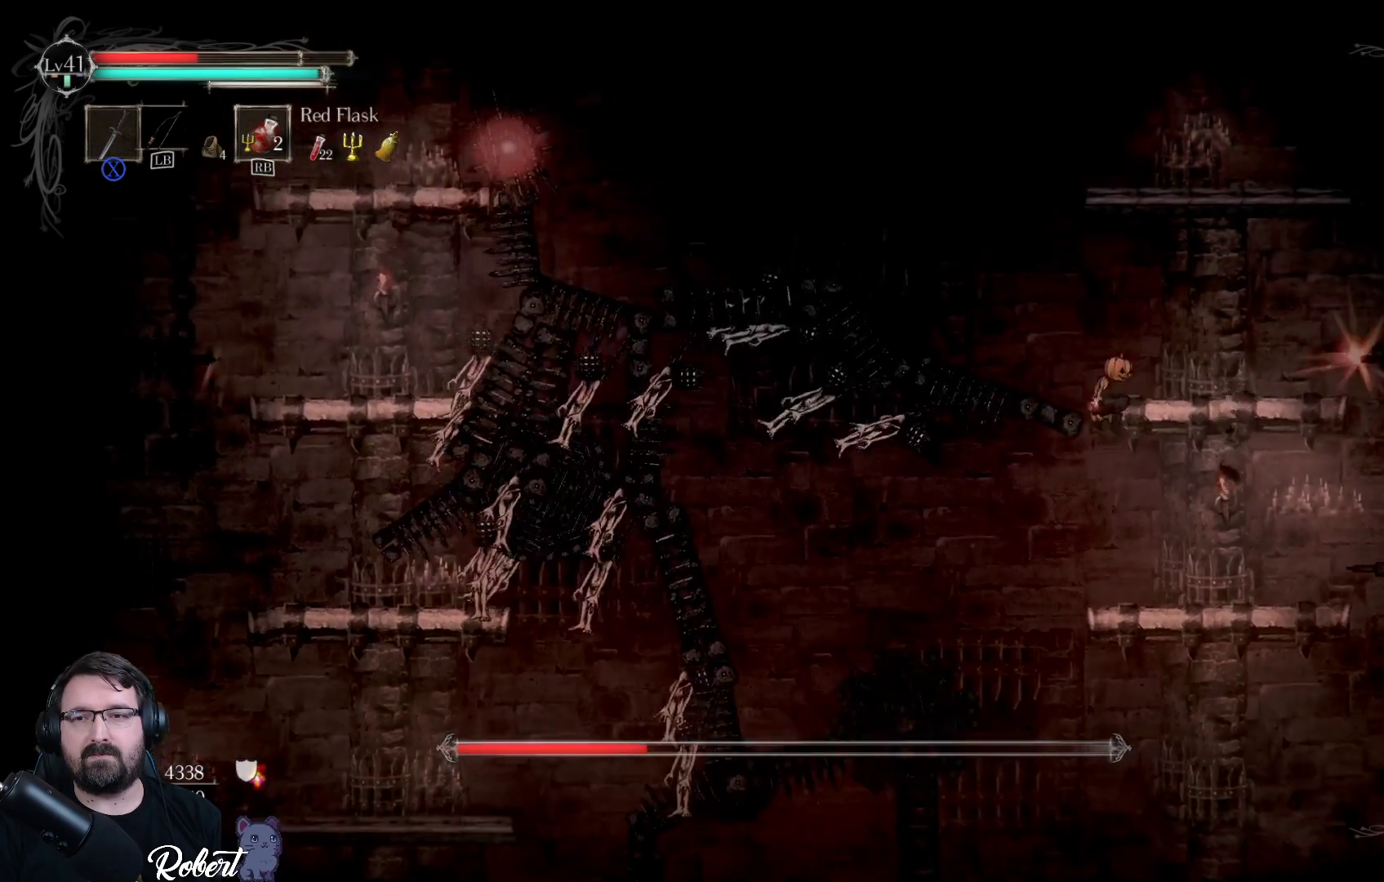
{"buttons": [], "left_stick": "up", "right_stick": "center", "events": []}
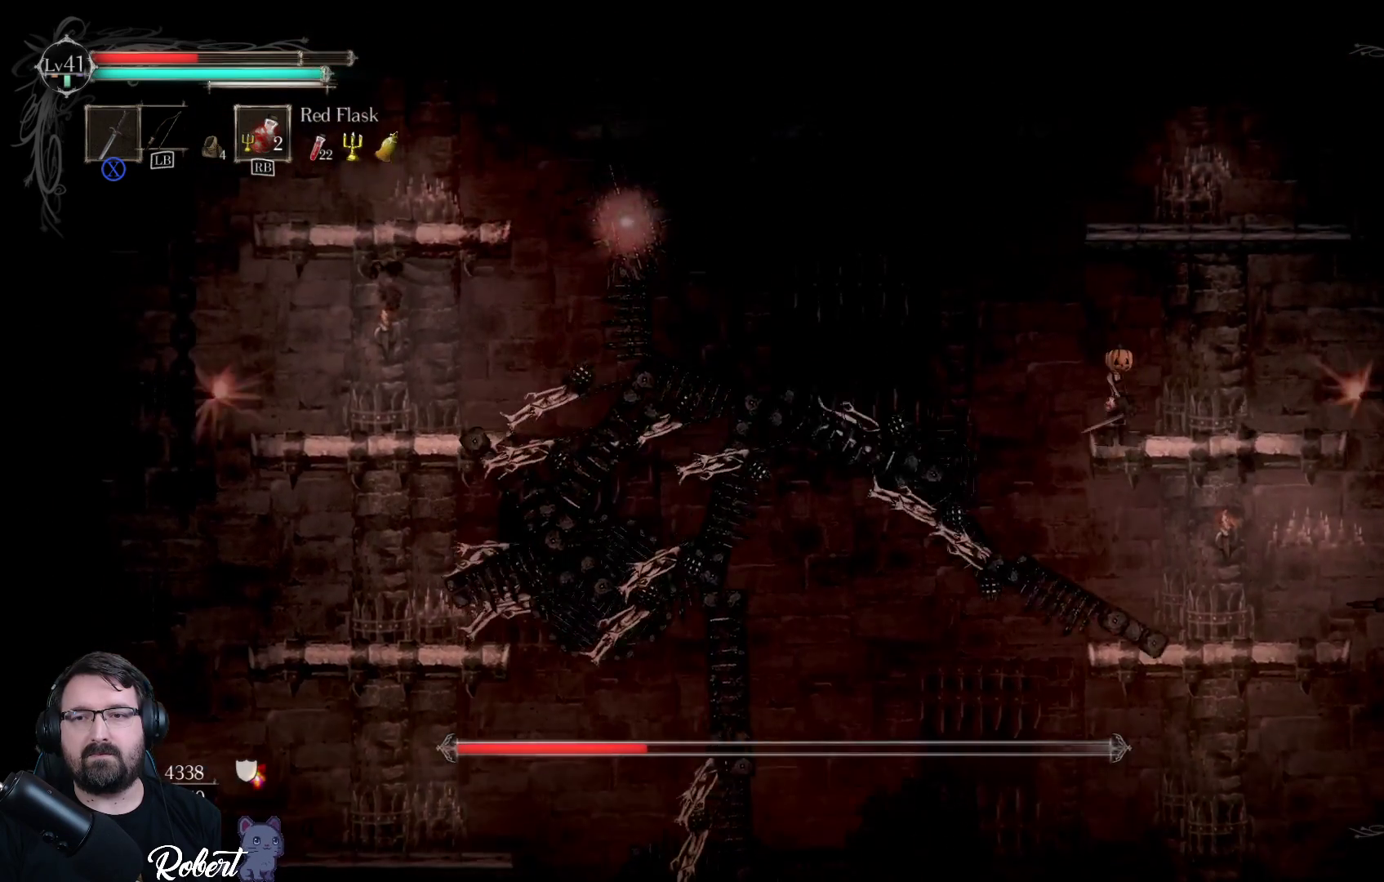
{"buttons": [], "left_stick": "up", "right_stick": "center", "events": [[67, "A", "down"], [167, "A", "up"]]}
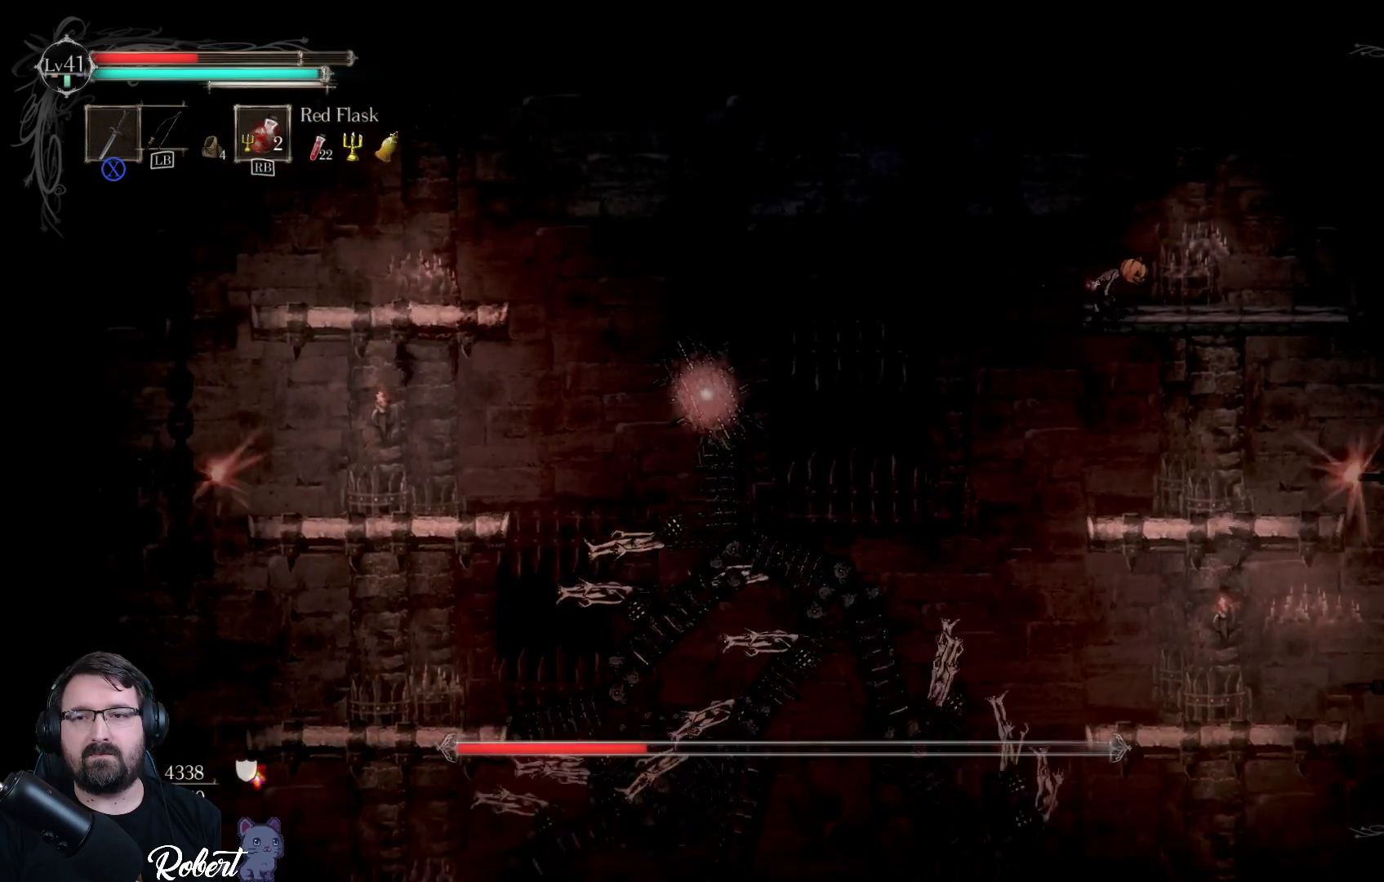
{"buttons": [], "left_stick": "left", "right_stick": "center", "events": [[33, "left_stick", "up-left"], [167, "left_stick", "left"], [300, "A", "down"], [467, "A", "up"]]}
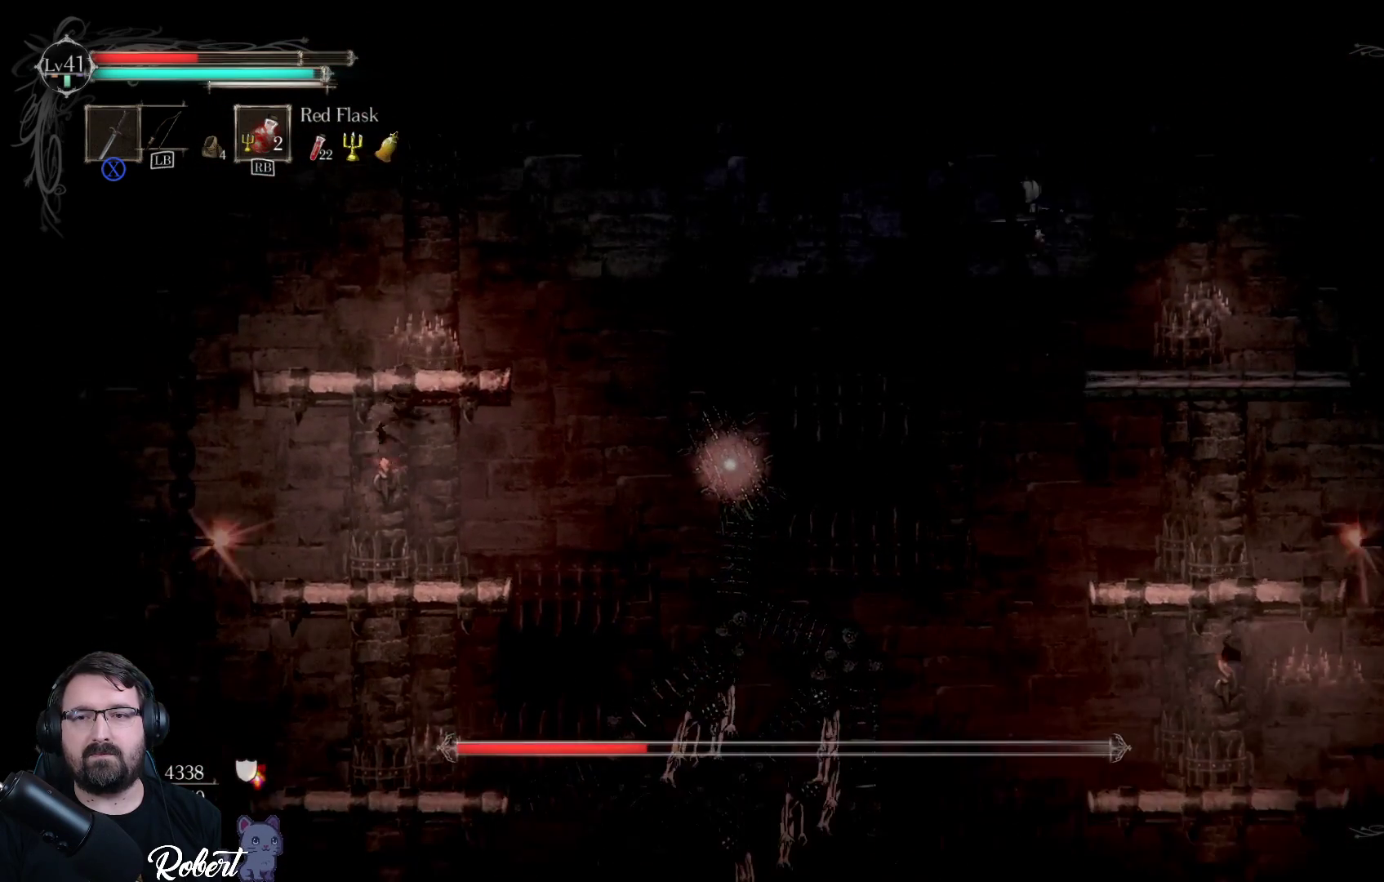
{"buttons": [], "left_stick": "left", "right_stick": "center", "events": []}
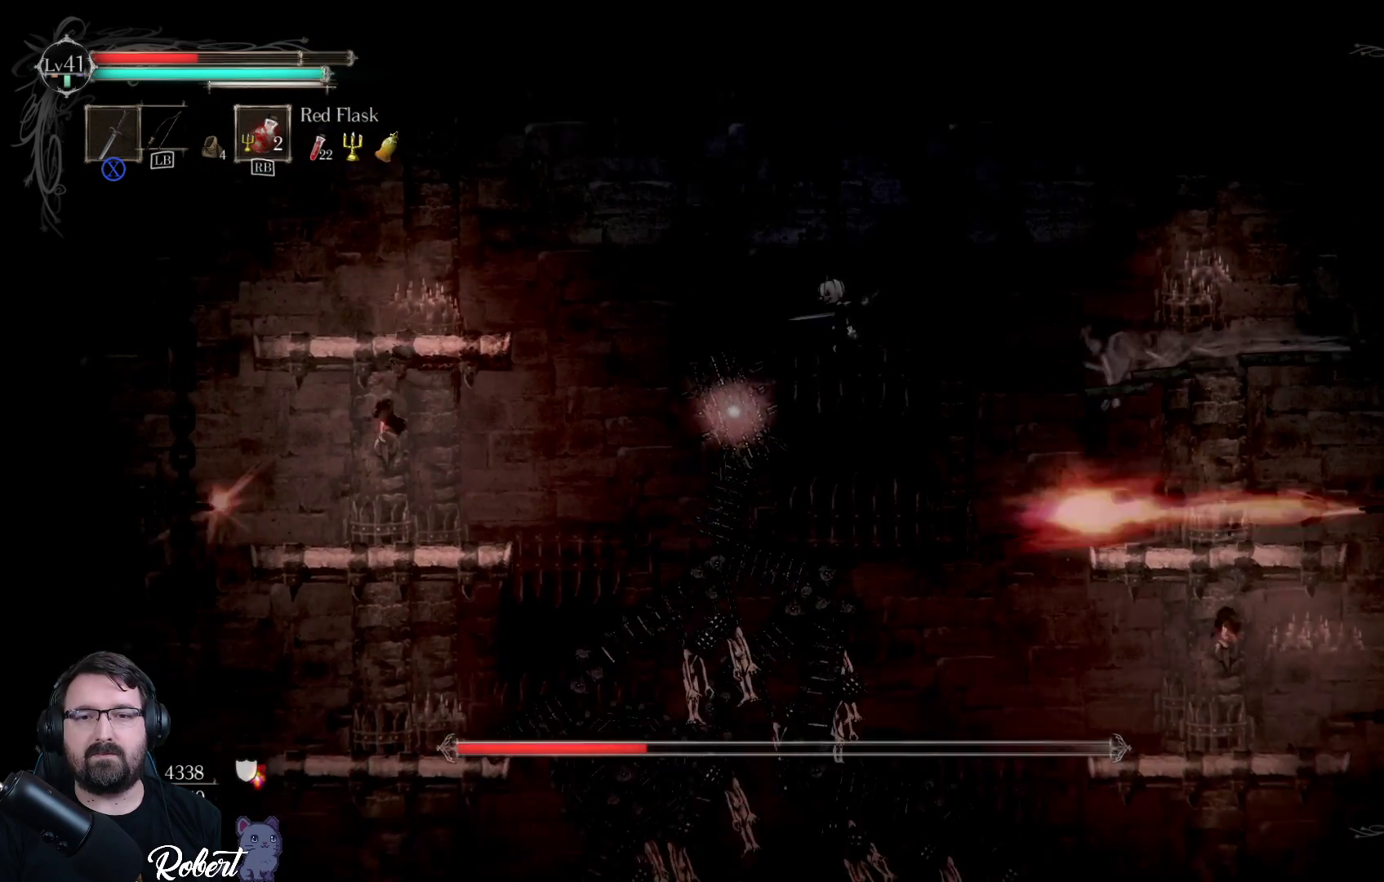
{"buttons": ["X"], "left_stick": "left", "right_stick": "center", "events": [[67, "X", "down"], [200, "X", "up"], [267, "X", "down"], [367, "X", "up"], [433, "X", "down"]]}